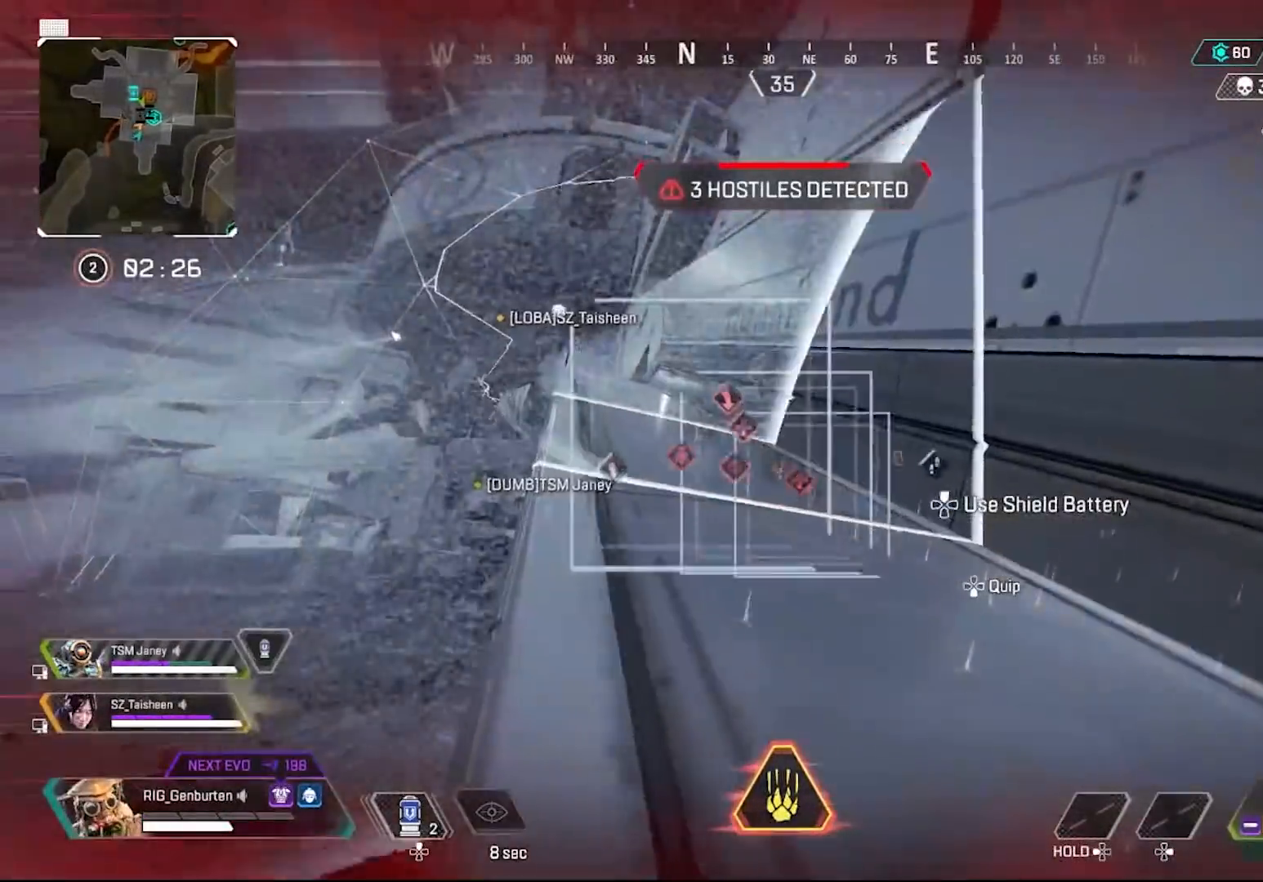
Gameplay with a controller (PlayStation layout); each line is a JSON object with the inputs held at the frame after it. "events" lists button and stick changes between this image and that frame as [ms after this image, input, new state], when the widget could be followed in between.
{"buttons": [], "left_stick": "up", "right_stick": "center", "events": [[100, "right_stick", "left"], [150, "right_stick", "center"]]}
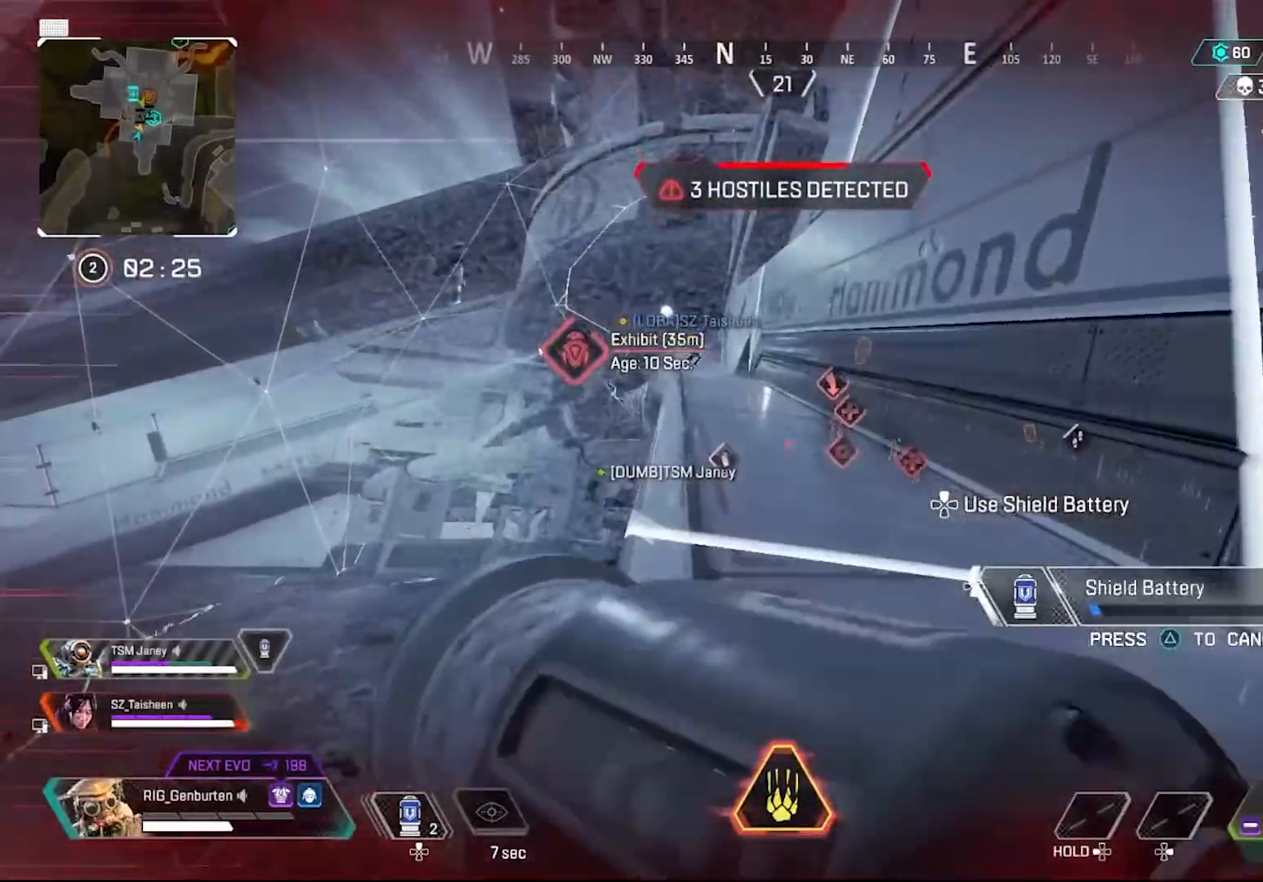
{"buttons": [], "left_stick": "up", "right_stick": "center", "events": []}
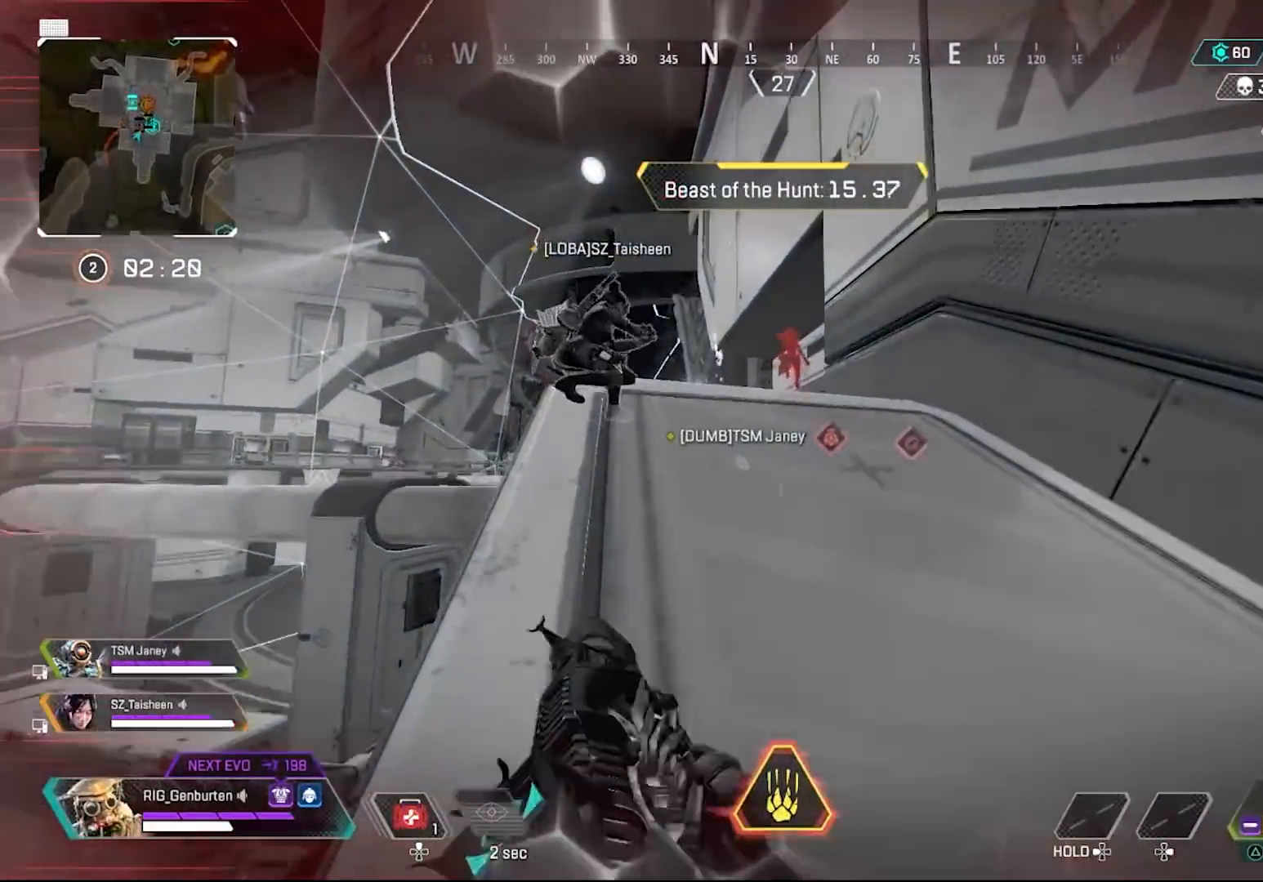
{"buttons": ["L1", "R1"], "left_stick": "right", "right_stick": "center", "events": [[283, "L1", "down"], [283, "left_stick", "right"], [333, "R1", "down"], [350, "left_stick", "center"], [417, "left_stick", "left"], [500, "left_stick", "right"]]}
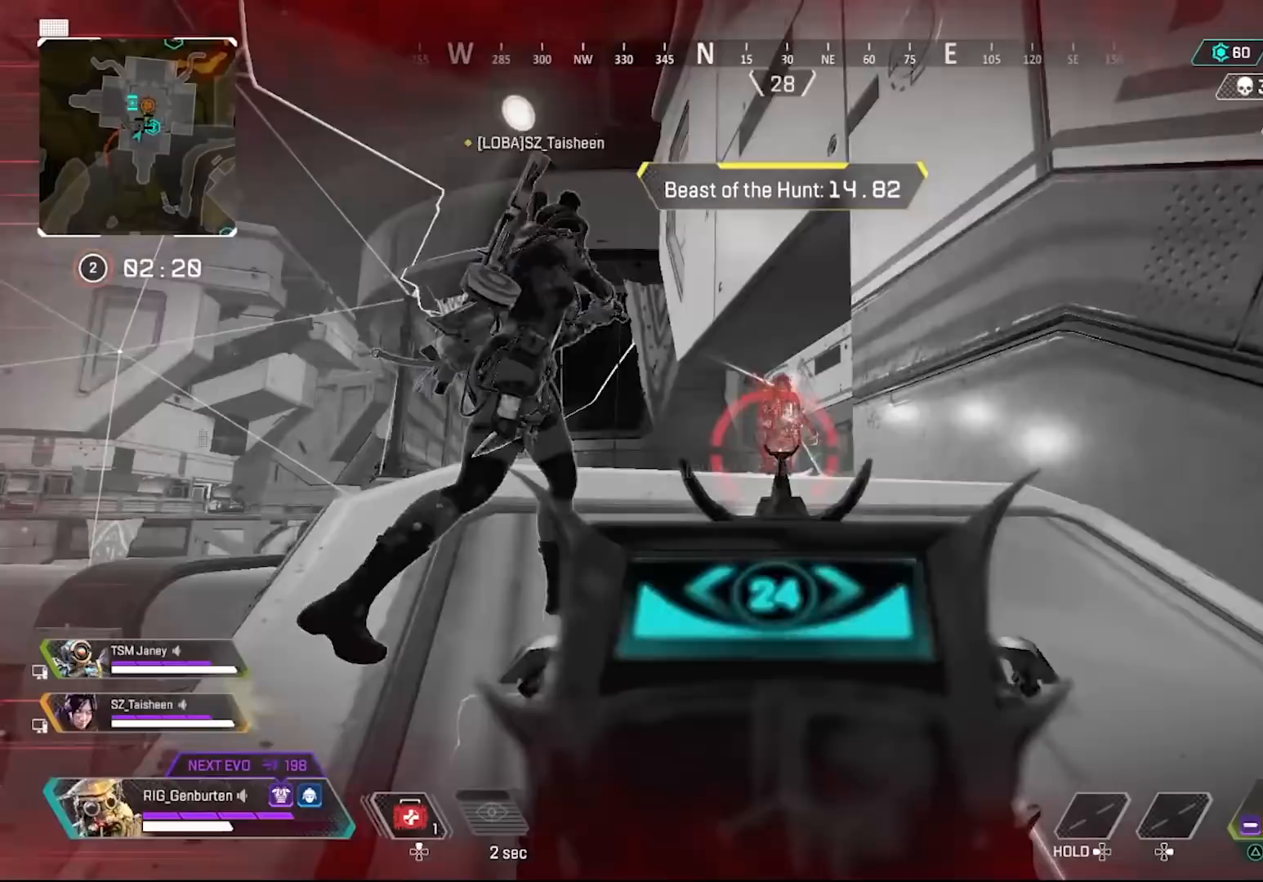
{"buttons": ["L1", "R1"], "left_stick": "right", "right_stick": "left", "events": [[83, "right_stick", "left"], [133, "right_stick", "center"], [283, "right_stick", "left"]]}
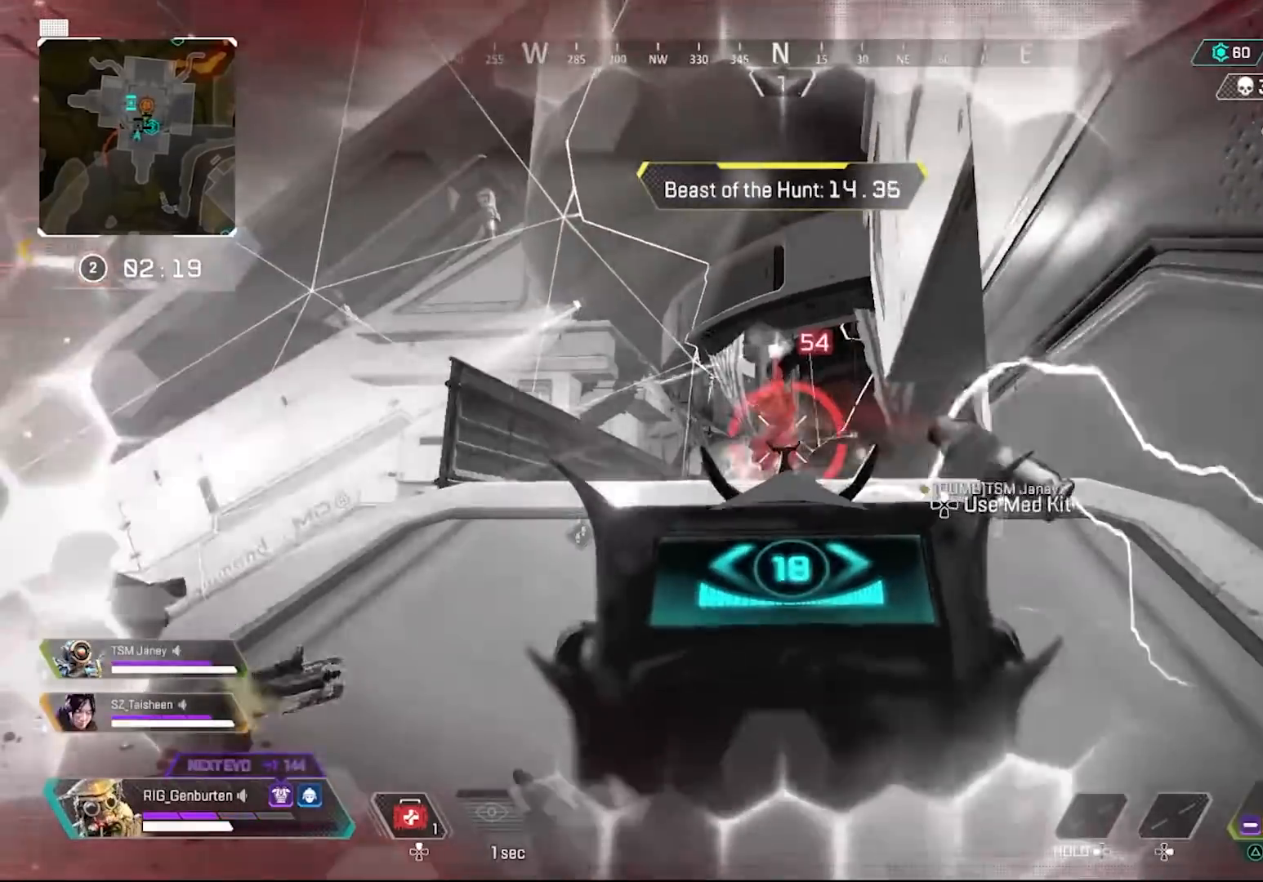
{"buttons": ["L1", "R1"], "left_stick": "right", "right_stick": "right", "events": [[50, "right_stick", "center"], [133, "left_stick", "left"], [133, "right_stick", "left"], [333, "left_stick", "right"], [350, "right_stick", "right"]]}
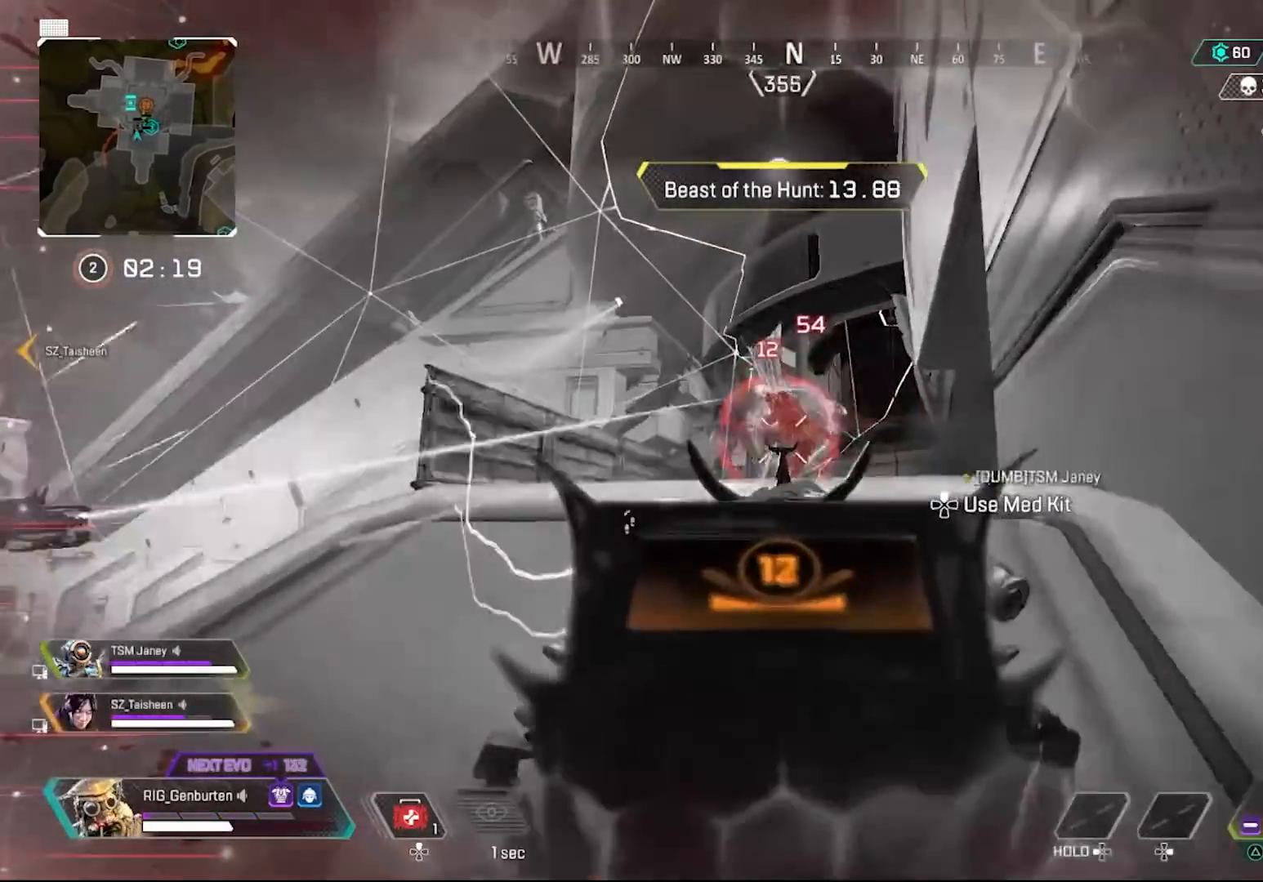
{"buttons": ["SQUARE"], "left_stick": "down-left", "right_stick": "center", "events": [[83, "right_stick", "left"], [133, "left_stick", "left"], [150, "right_stick", "center"], [217, "right_stick", "right"], [267, "left_stick", "down-left"], [350, "right_stick", "center"], [367, "L1", "up"], [383, "R1", "up"], [500, "SQUARE", "down"]]}
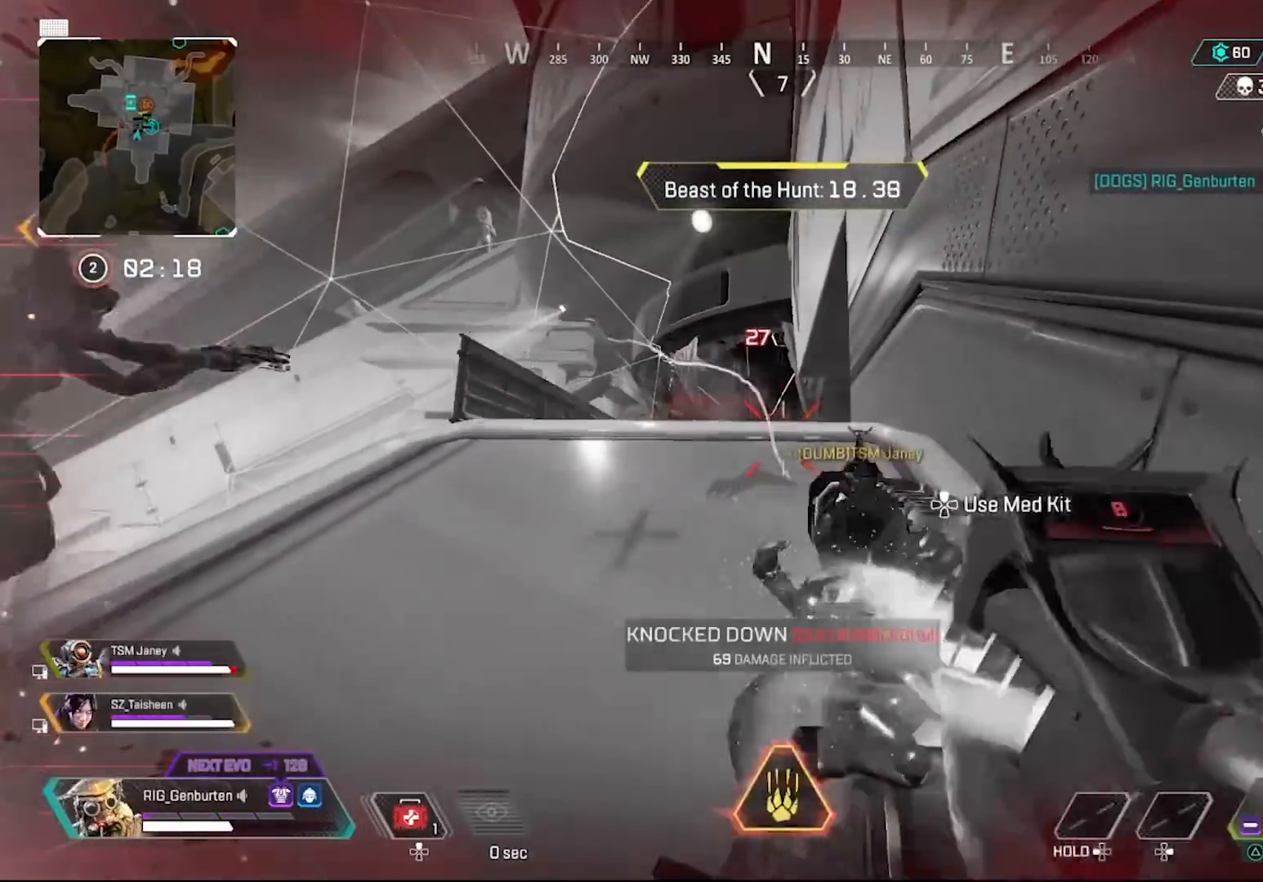
{"buttons": [], "left_stick": "left", "right_stick": "center", "events": [[67, "SQUARE", "up"], [67, "left_stick", "down-right"], [150, "R3", "down"], [233, "R3", "up"], [233, "left_stick", "down-left"], [333, "left_stick", "left"]]}
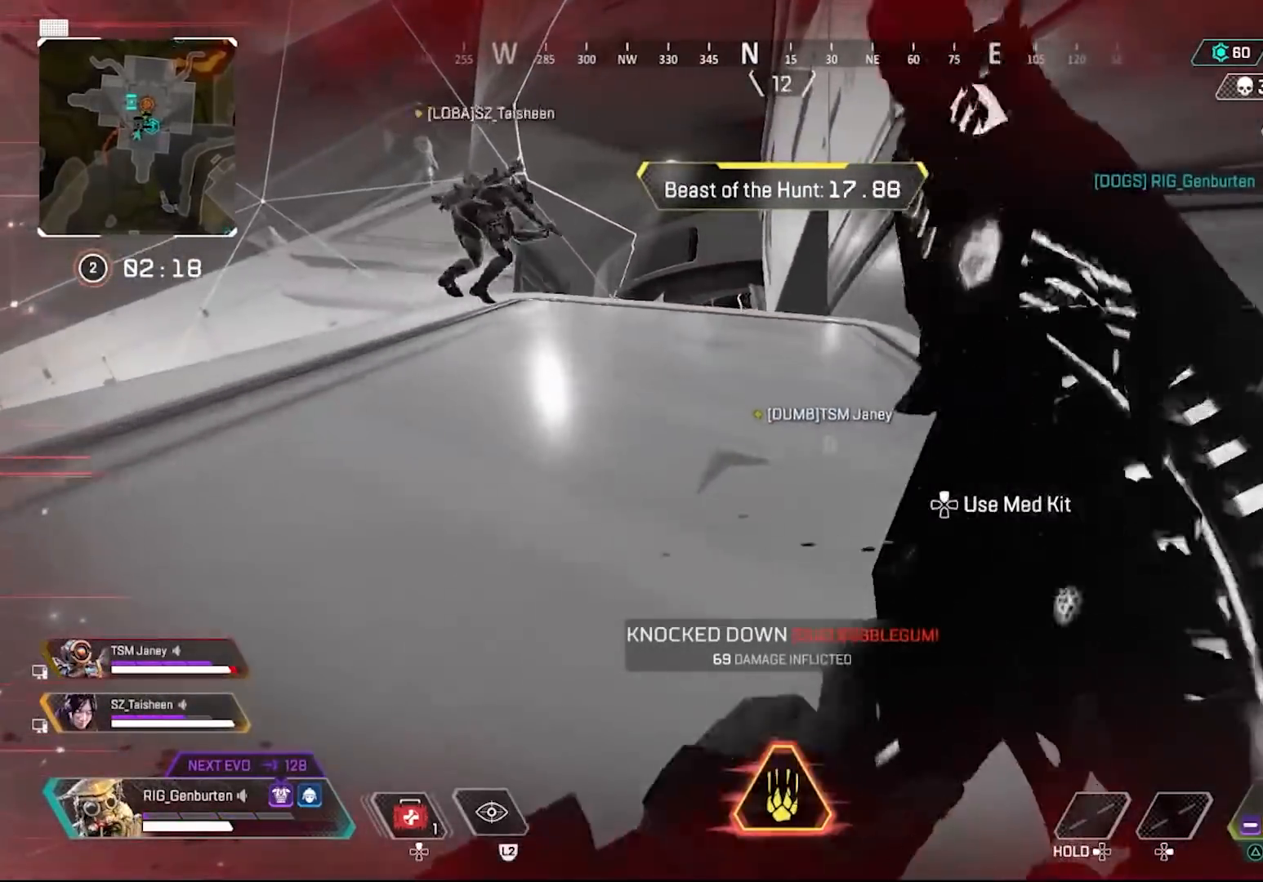
{"buttons": [], "left_stick": "up-left", "right_stick": "center", "events": [[200, "left_stick", "up-left"], [250, "R3", "down"], [333, "R3", "up"]]}
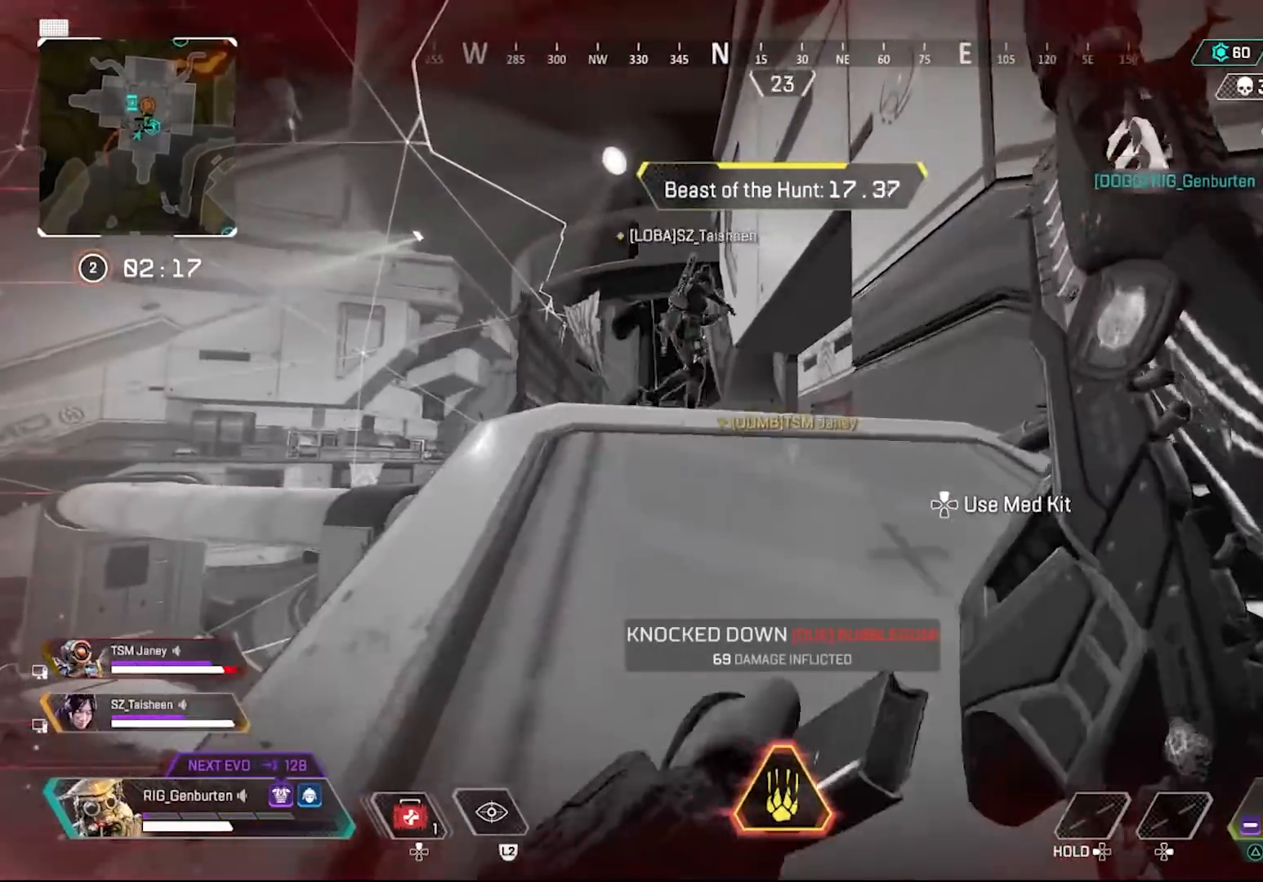
{"buttons": [], "left_stick": "up-left", "right_stick": "center", "events": [[283, "left_stick", "center"], [500, "left_stick", "up-left"]]}
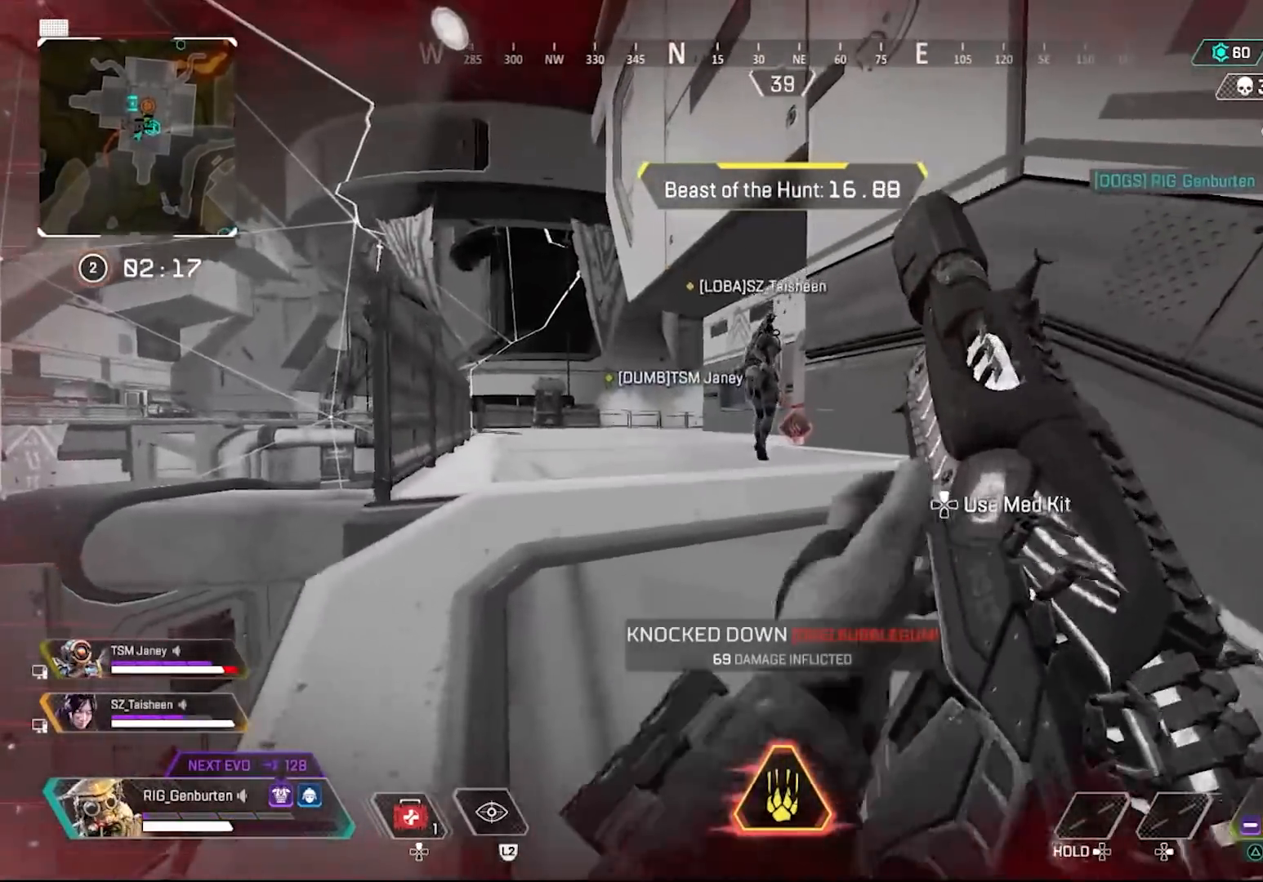
{"buttons": ["L1"], "left_stick": "up-left", "right_stick": "right", "events": [[133, "left_stick", "center"], [267, "L1", "down"], [267, "left_stick", "up-left"], [283, "right_stick", "right"], [417, "right_stick", "center"], [500, "right_stick", "right"]]}
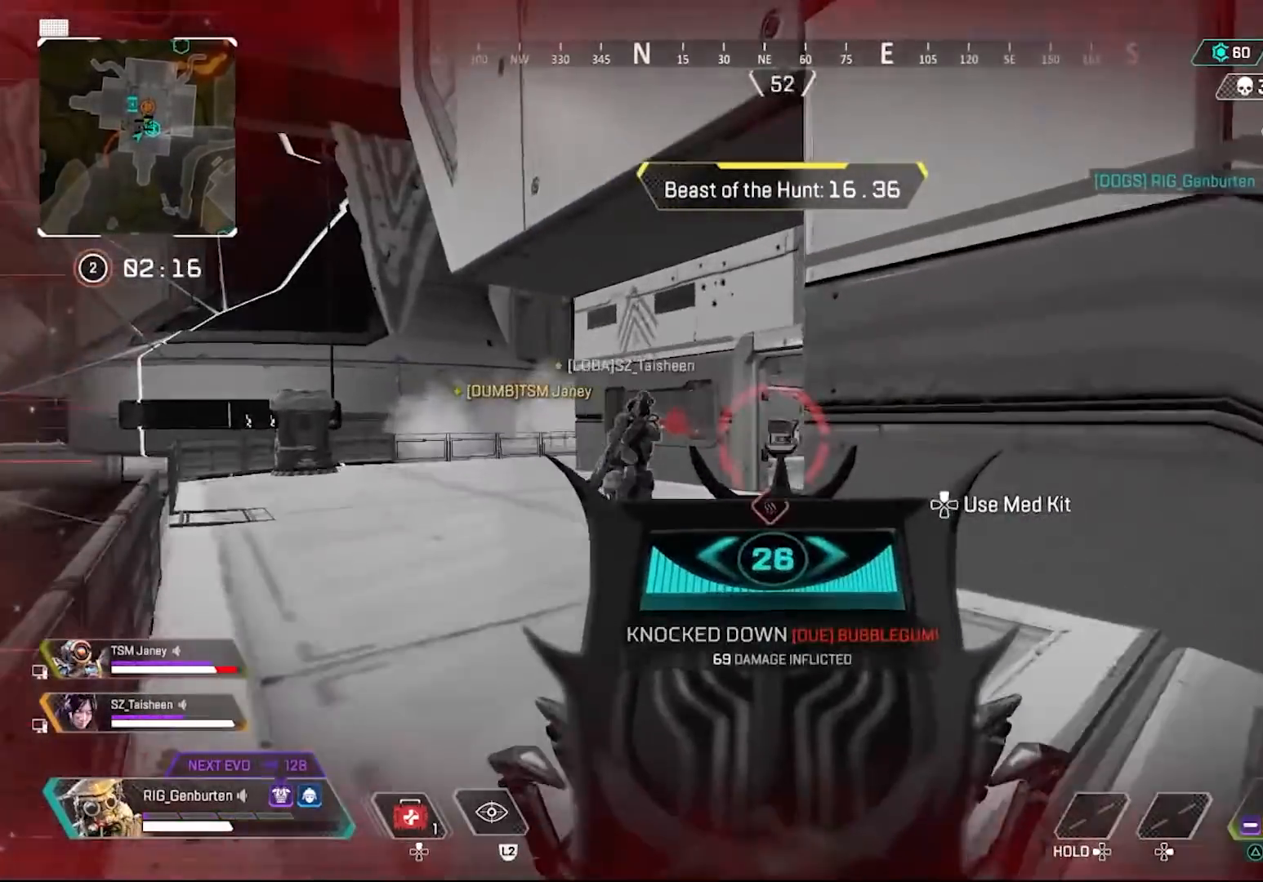
{"buttons": [], "left_stick": "down-right", "right_stick": "center", "events": [[33, "left_stick", "center"], [100, "right_stick", "center"], [167, "right_stick", "left"], [250, "right_stick", "center"], [417, "left_stick", "down-right"], [467, "L1", "up"]]}
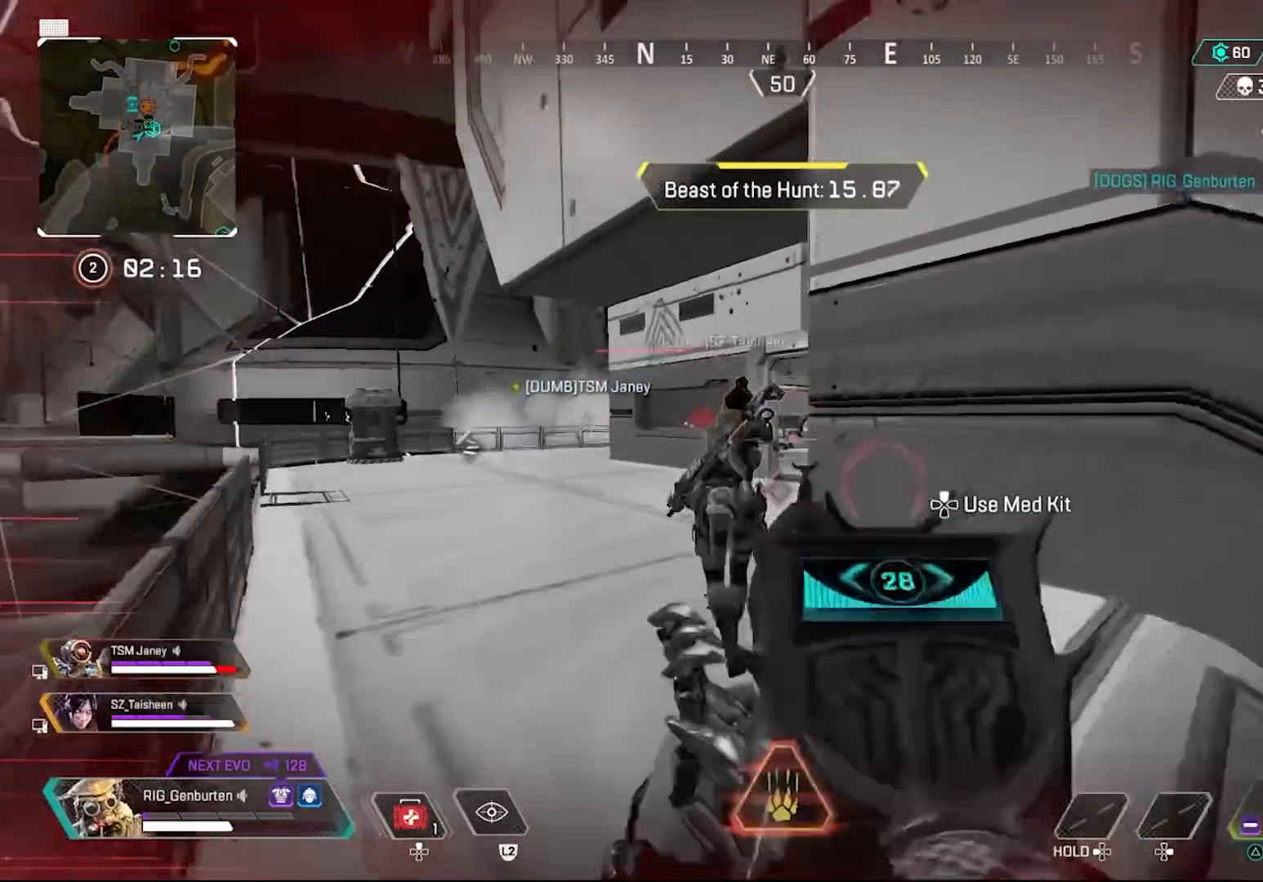
{"buttons": [], "left_stick": "center", "right_stick": "center", "events": [[117, "DPAD_UP", "down"], [150, "DPAD_UP", "up"], [233, "R3", "down"], [350, "R3", "up"], [483, "left_stick", "center"]]}
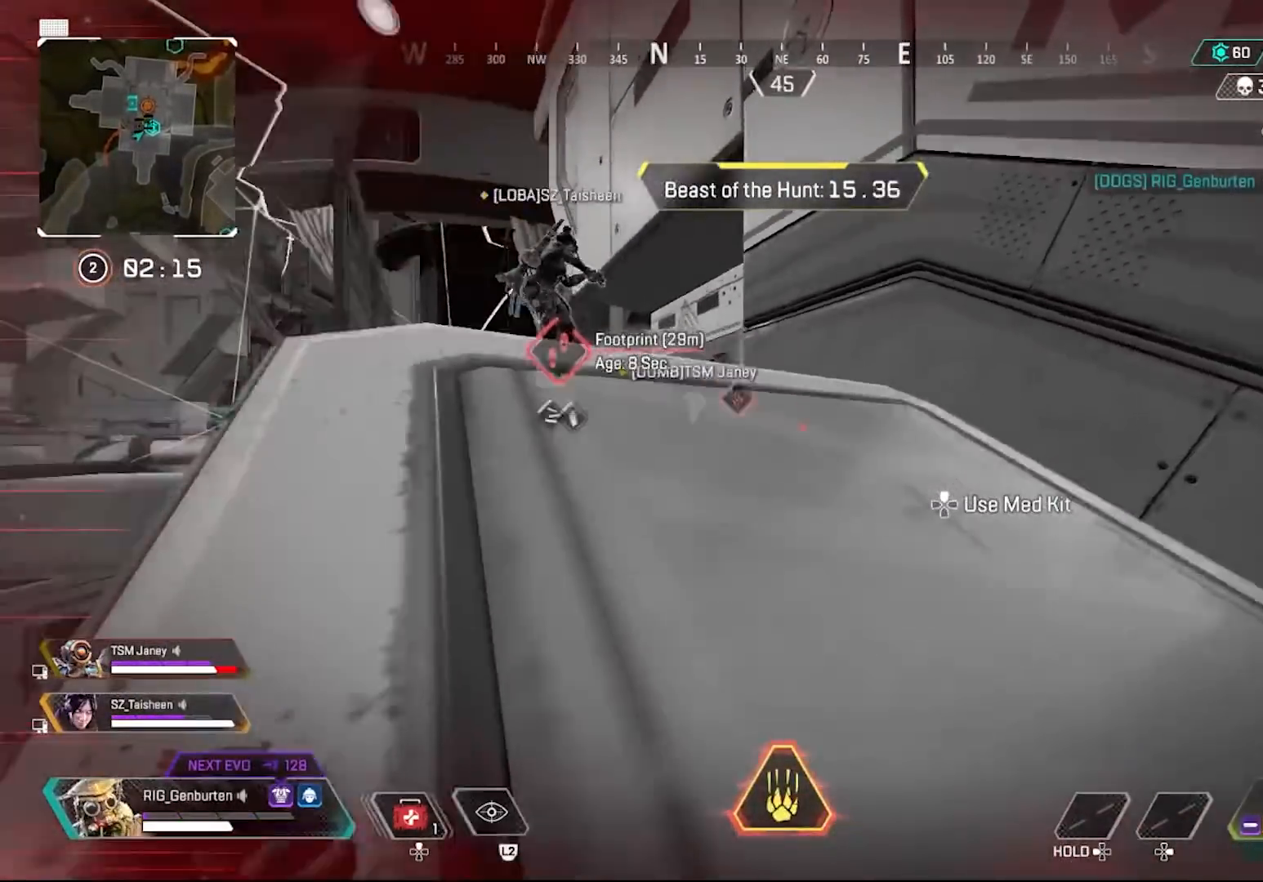
{"buttons": ["R1"], "left_stick": "up-left", "right_stick": "center", "events": [[150, "R3", "down"], [217, "R3", "up"], [217, "left_stick", "up-left"], [350, "left_stick", "center"], [400, "R1", "down"], [433, "left_stick", "up-left"]]}
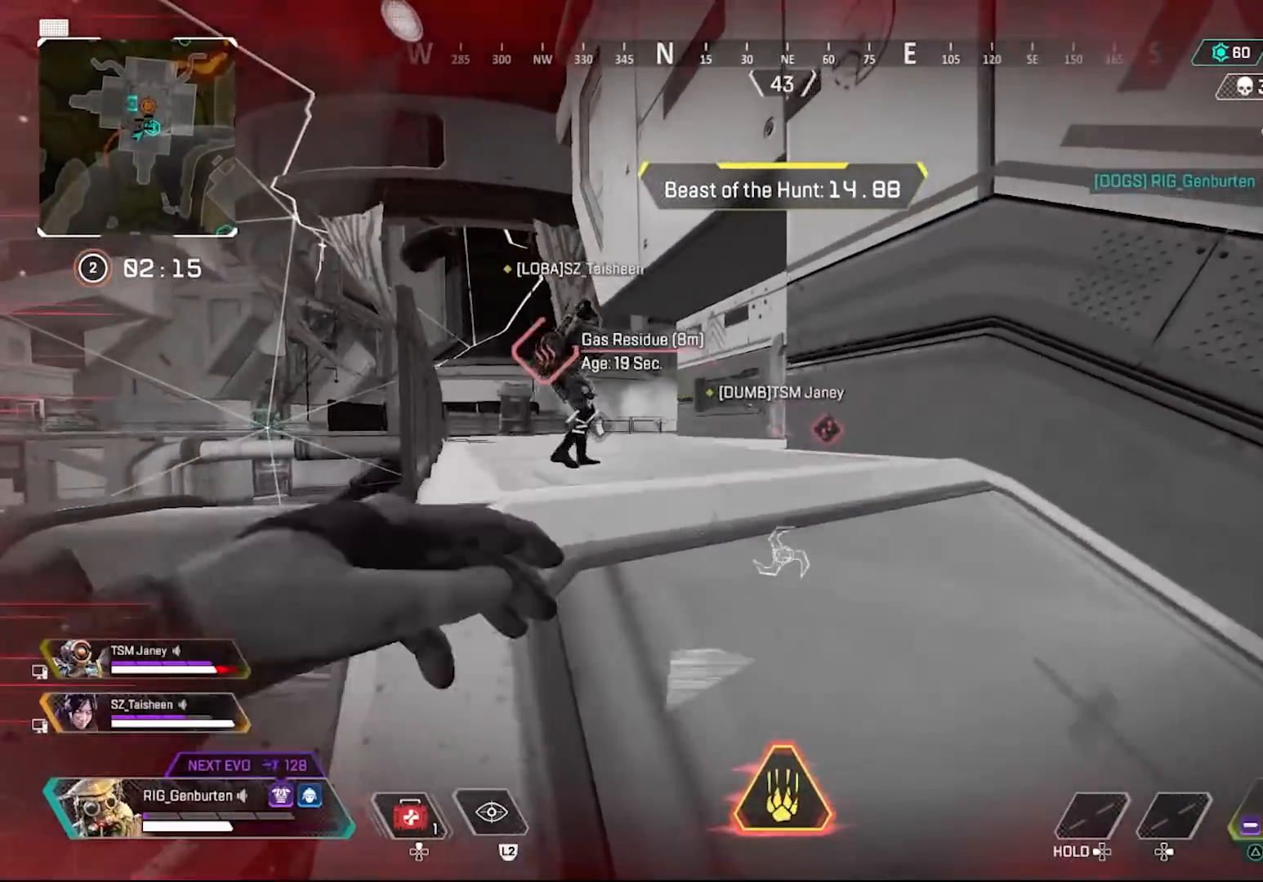
{"buttons": [], "left_stick": "up-left", "right_stick": "center", "events": [[17, "R1", "up"], [367, "left_stick", "up"], [467, "left_stick", "up-left"]]}
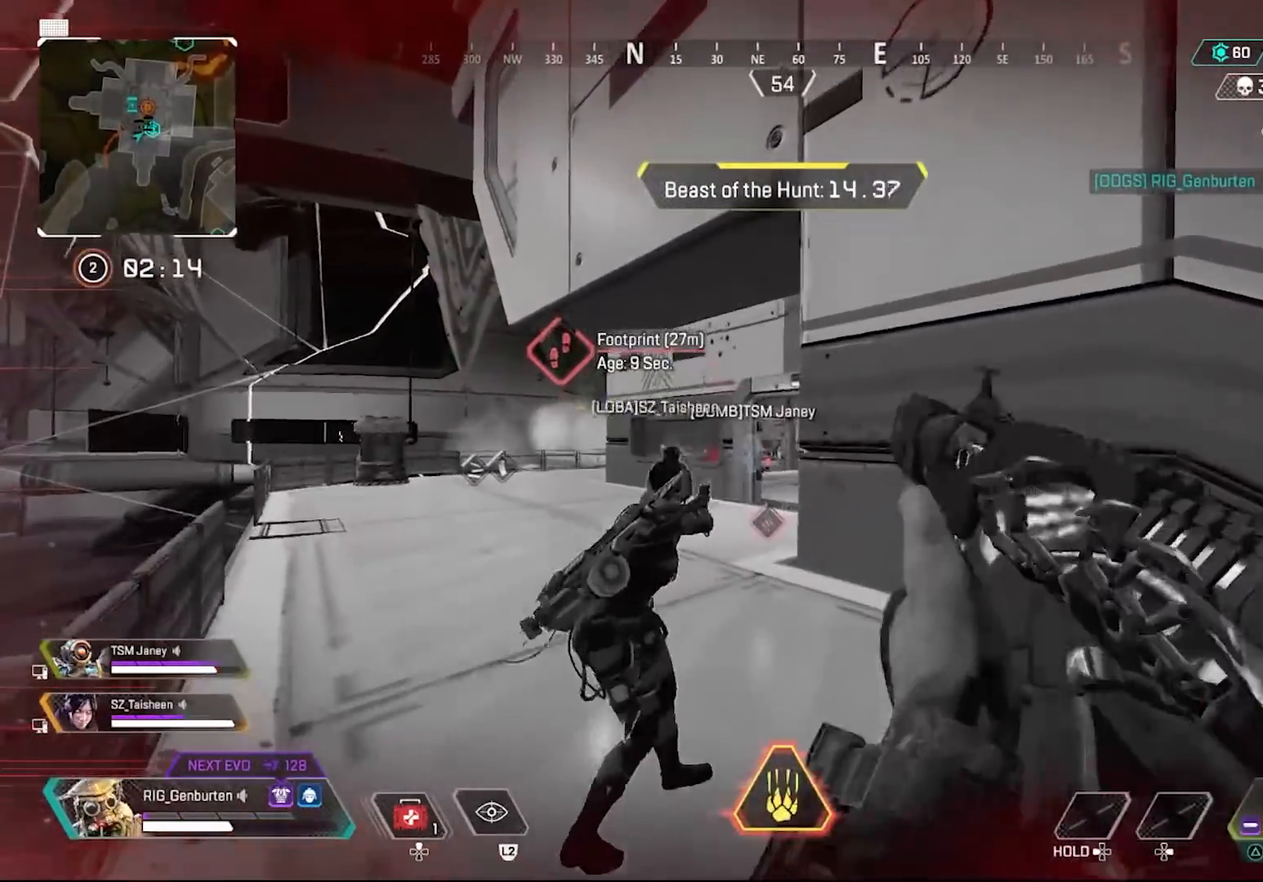
{"buttons": ["R3"], "left_stick": "up-left", "right_stick": "center", "events": [[467, "R3", "down"]]}
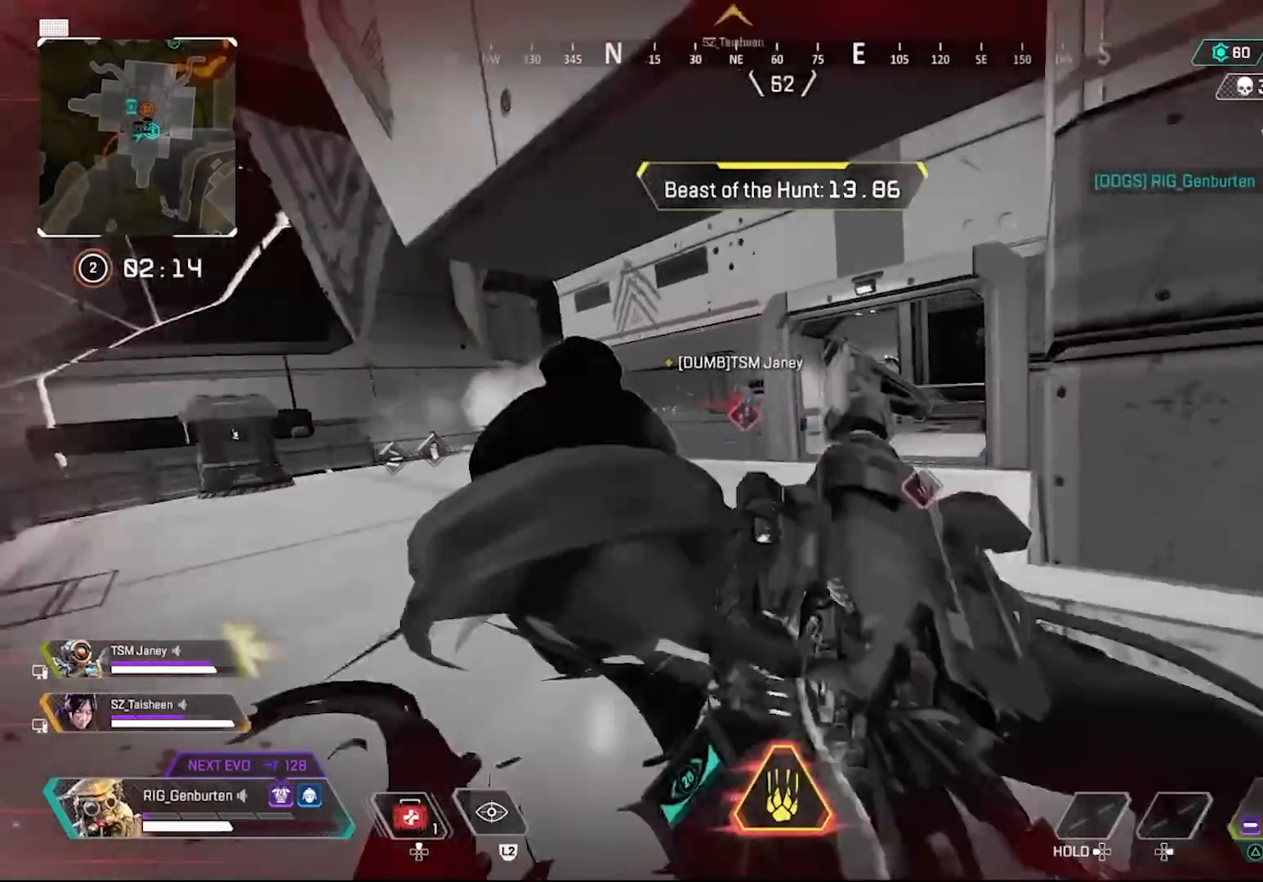
{"buttons": [], "left_stick": "up-left", "right_stick": "center", "events": [[17, "right_stick", "right"], [33, "R3", "up"], [133, "right_stick", "center"], [183, "CROSS", "down"], [267, "CROSS", "up"]]}
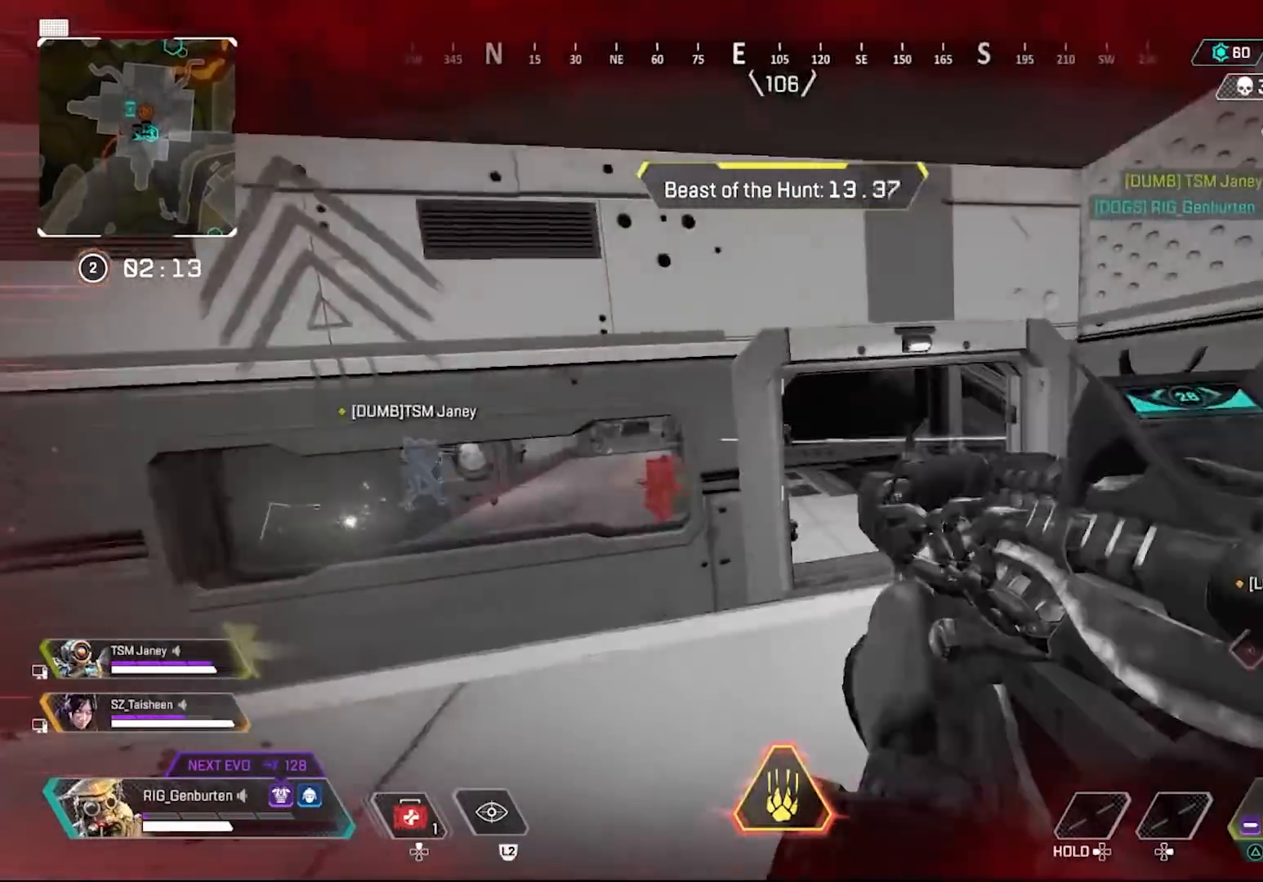
{"buttons": [], "left_stick": "up-left", "right_stick": "right", "events": [[67, "right_stick", "left"], [150, "right_stick", "center"], [400, "right_stick", "right"]]}
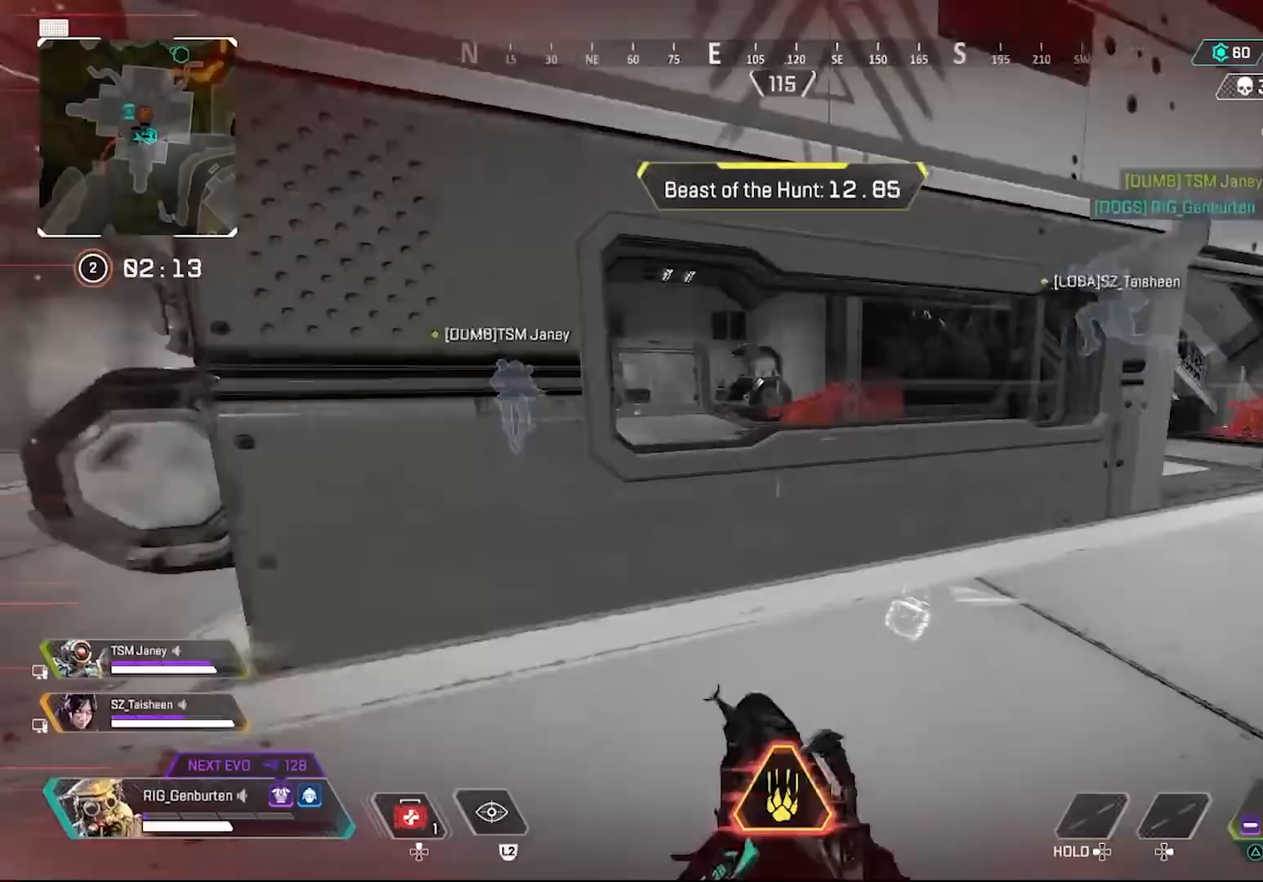
{"buttons": [], "left_stick": "up", "right_stick": "center", "events": [[33, "left_stick", "up"], [250, "right_stick", "center"], [367, "right_stick", "right"], [417, "right_stick", "center"]]}
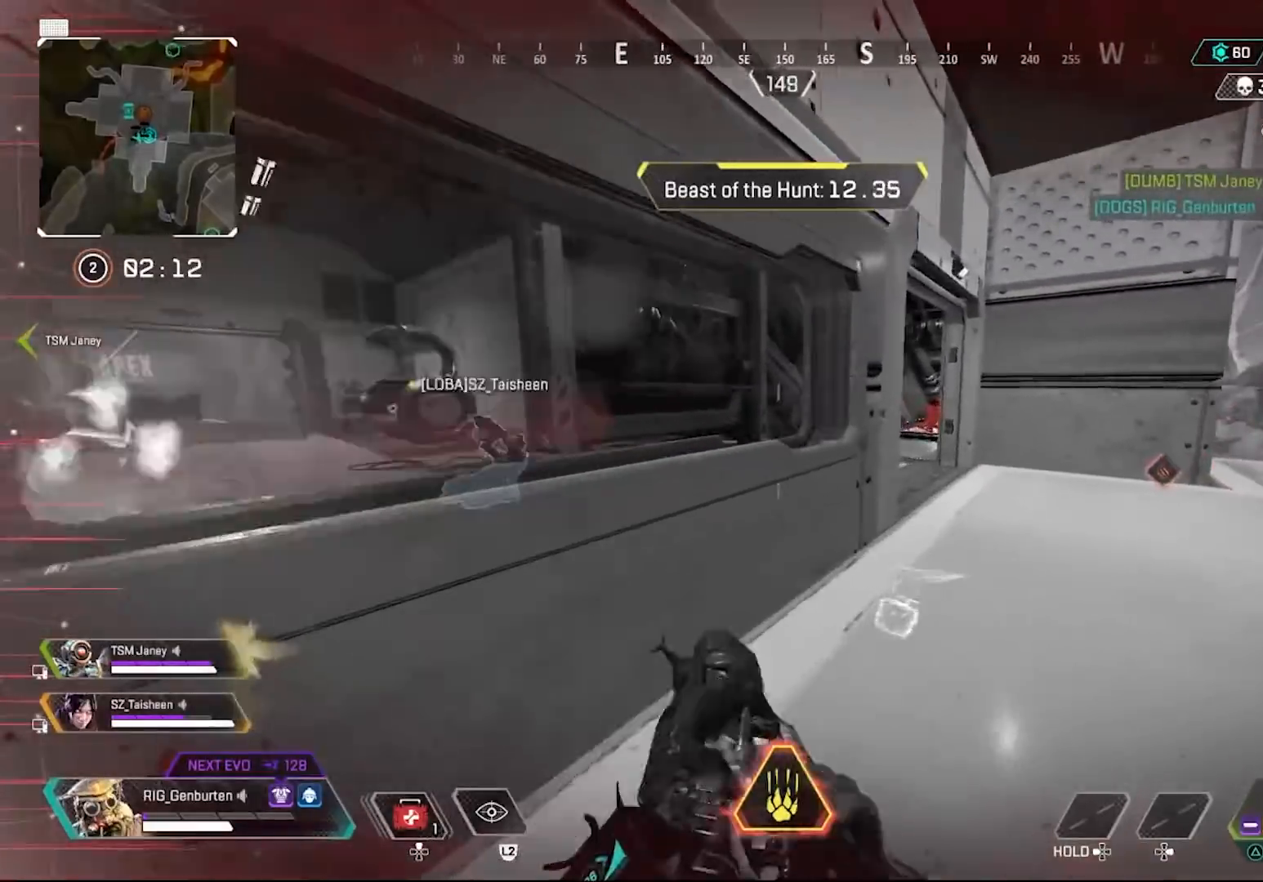
{"buttons": [], "left_stick": "up", "right_stick": "center", "events": []}
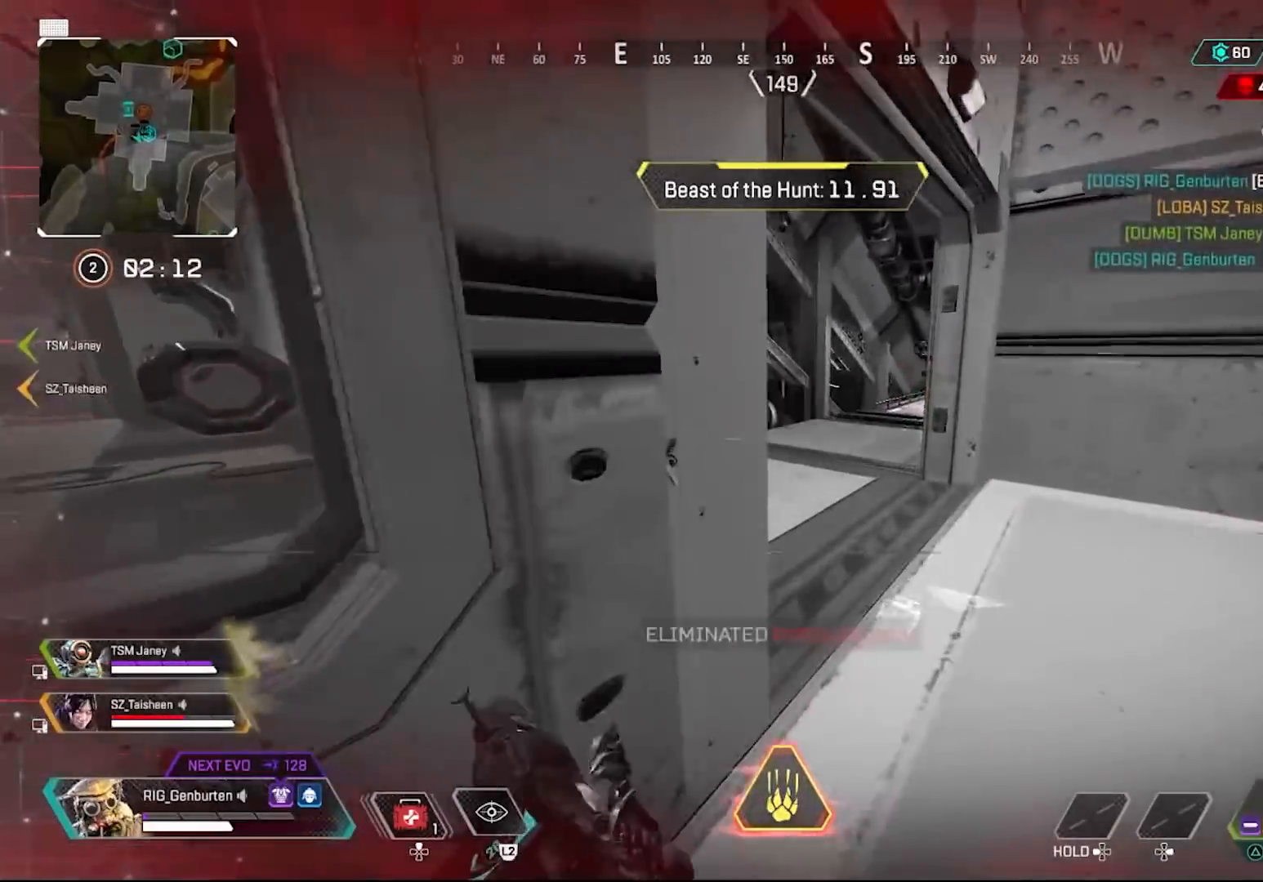
{"buttons": [], "left_stick": "up", "right_stick": "center", "events": [[117, "right_stick", "left"], [417, "right_stick", "center"]]}
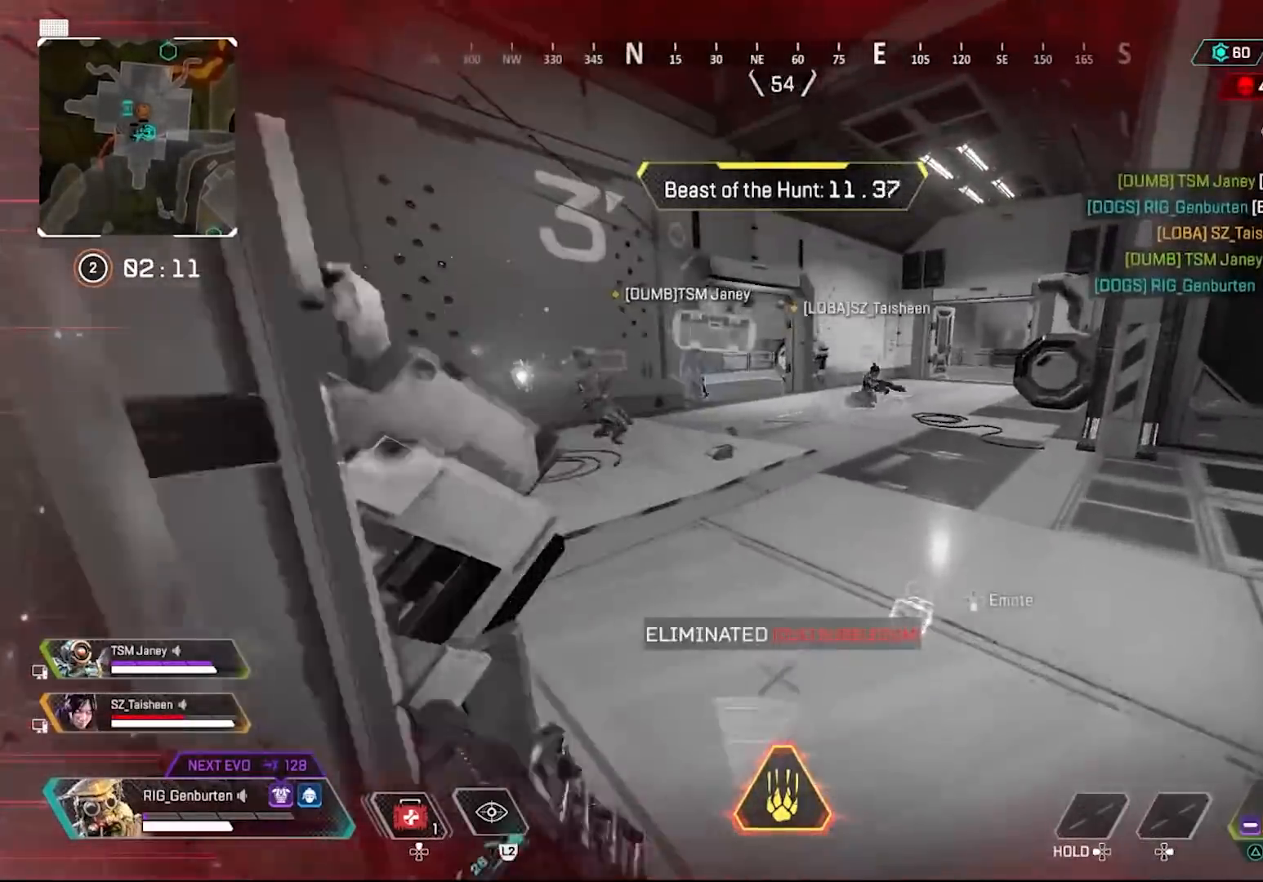
{"buttons": [], "left_stick": "up-left", "right_stick": "center", "events": [[33, "TRIANGLE", "down"], [367, "R3", "down"], [367, "TRIANGLE", "up"], [467, "left_stick", "up-left"], [500, "R3", "up"]]}
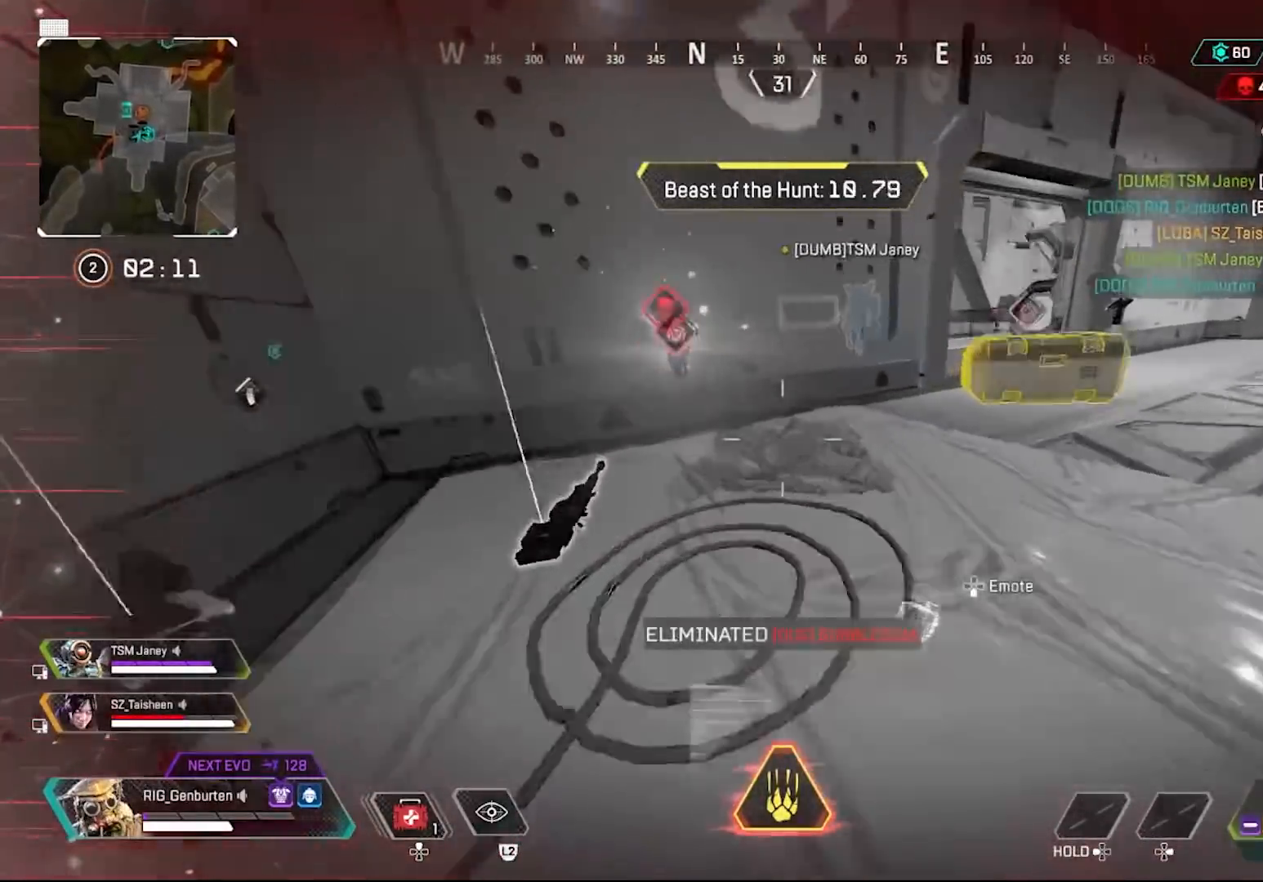
{"buttons": ["DPAD_UP"], "left_stick": "right", "right_stick": "center", "events": [[50, "L3", "down"], [50, "right_stick", "right"], [200, "L3", "up"], [300, "left_stick", "down-right"], [467, "DPAD_UP", "down"], [467, "right_stick", "center"], [500, "left_stick", "right"]]}
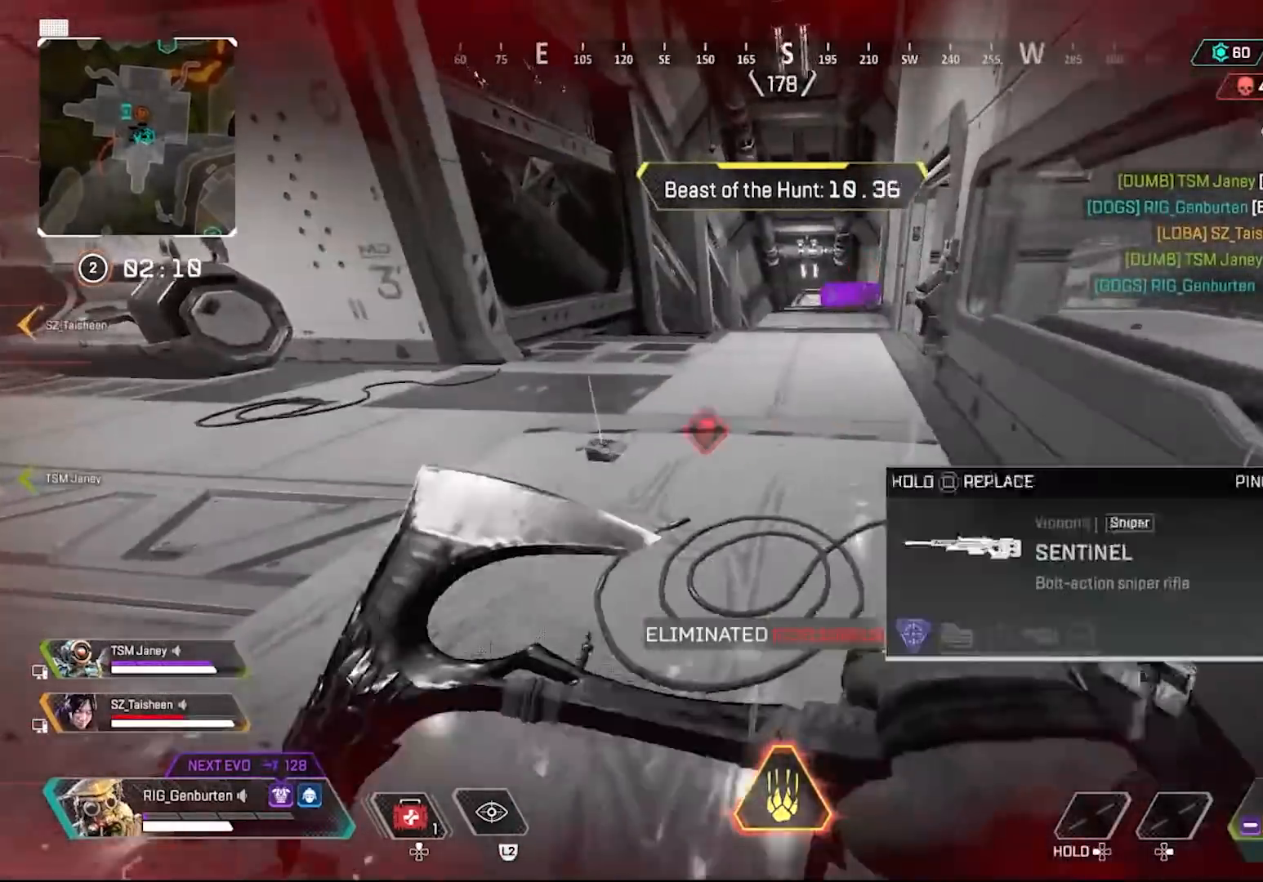
{"buttons": [], "left_stick": "up-left", "right_stick": "center", "events": [[100, "DPAD_UP", "up"], [100, "left_stick", "center"], [350, "left_stick", "up"], [433, "left_stick", "up-left"]]}
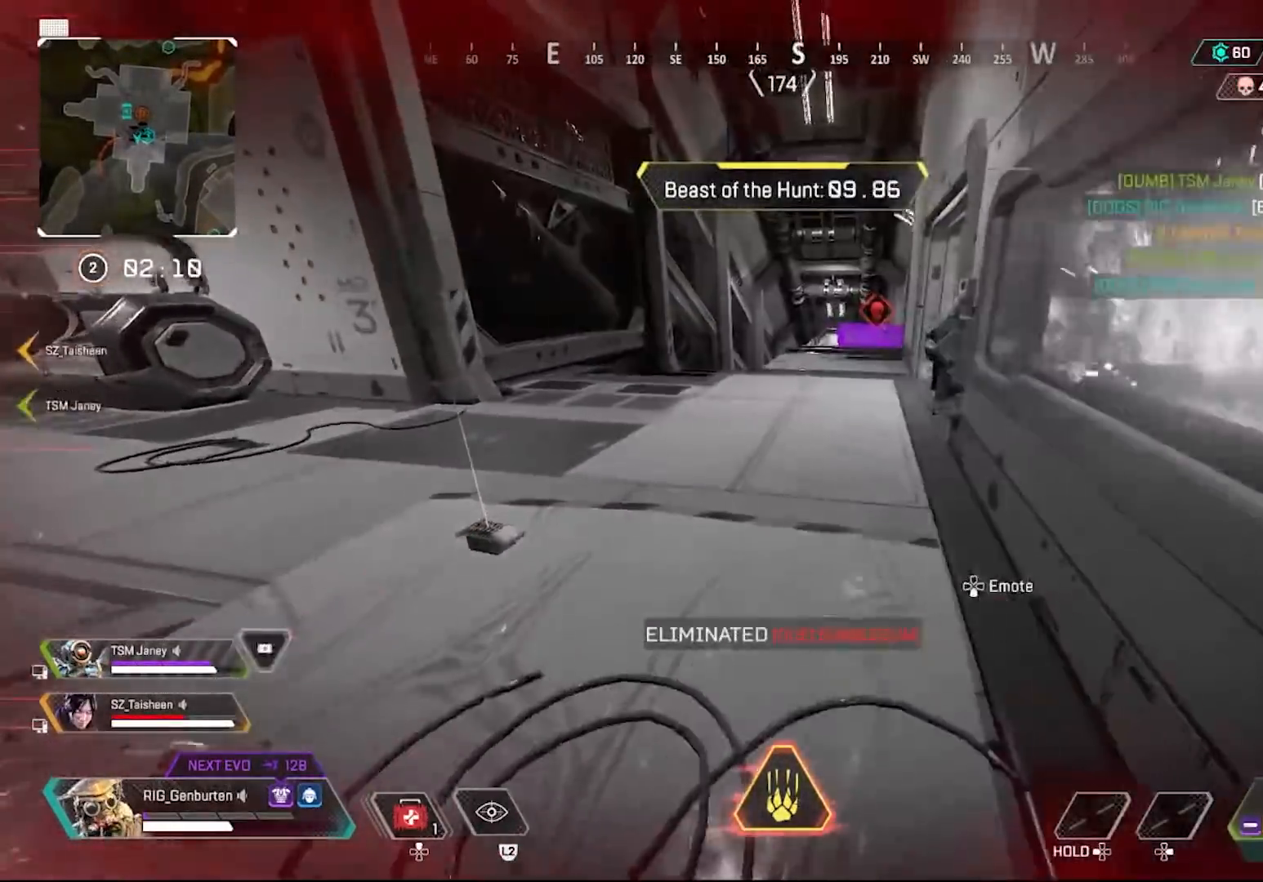
{"buttons": [], "left_stick": "down-left", "right_stick": "left", "events": [[67, "CROSS", "down"], [150, "CROSS", "up"], [233, "left_stick", "down-left"], [267, "right_stick", "left"], [317, "R1", "down"], [450, "R1", "up"]]}
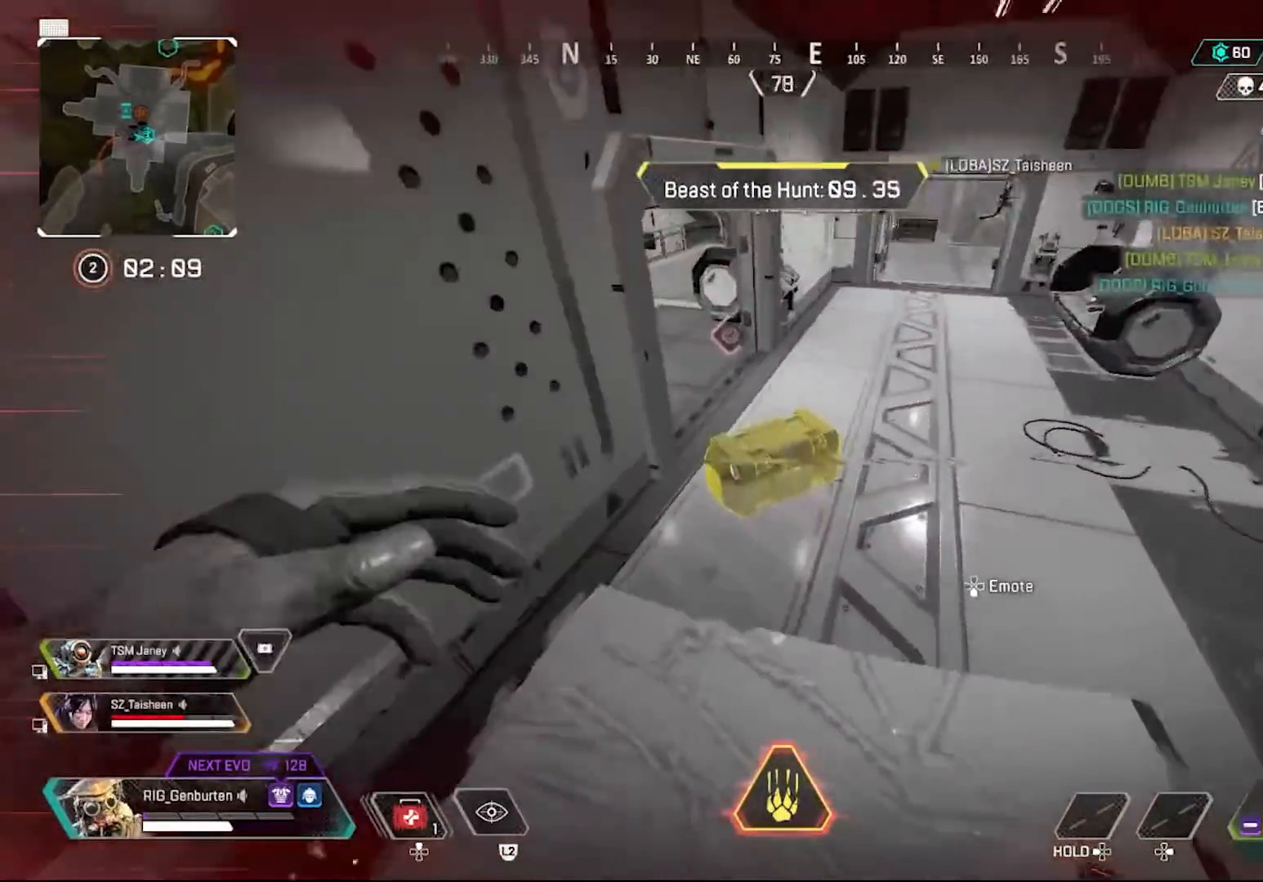
{"buttons": ["SQUARE"], "left_stick": "up-left", "right_stick": "center", "events": [[67, "SQUARE", "down"], [67, "right_stick", "center"], [117, "left_stick", "up-left"]]}
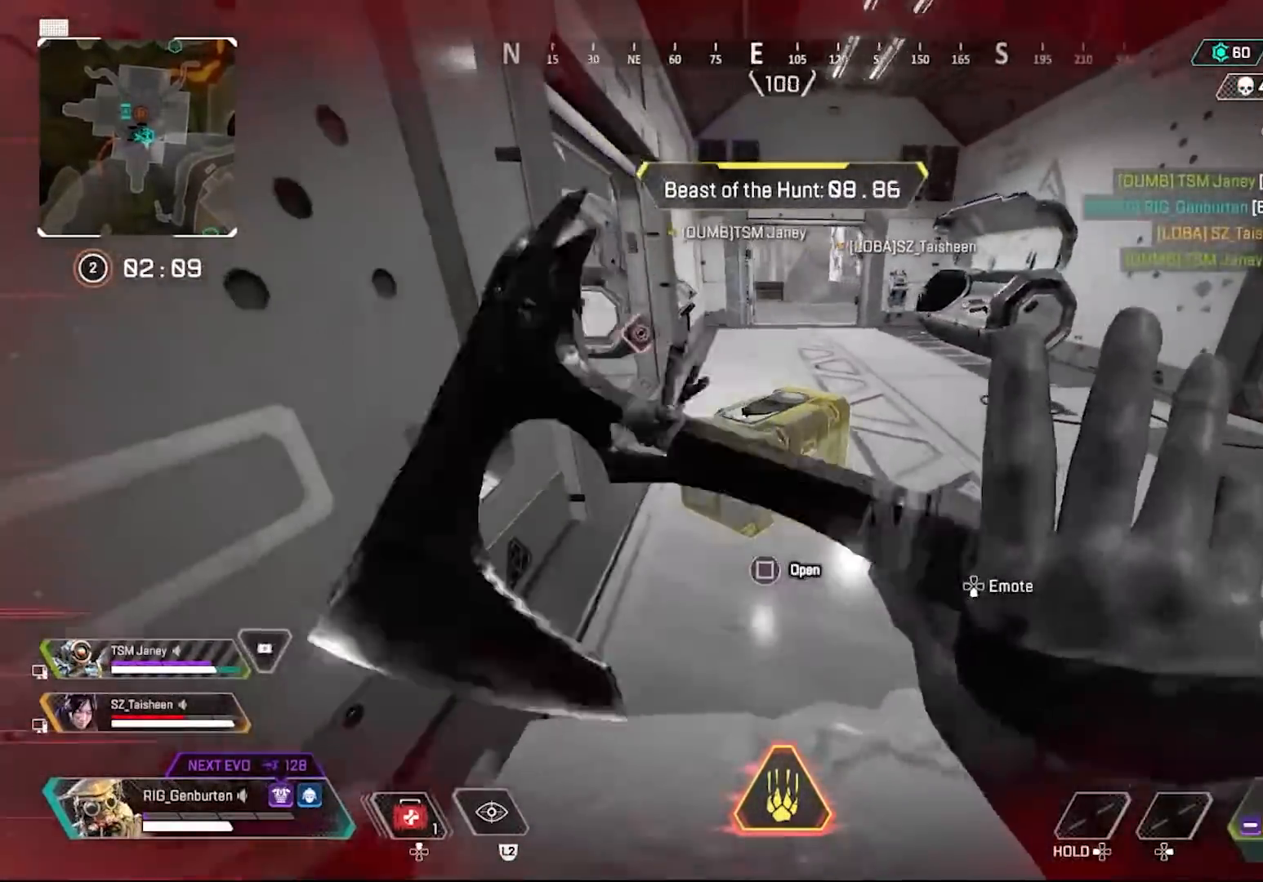
{"buttons": ["SQUARE"], "left_stick": "center", "right_stick": "center", "events": [[67, "right_stick", "right"], [283, "left_stick", "center"], [317, "right_stick", "center"]]}
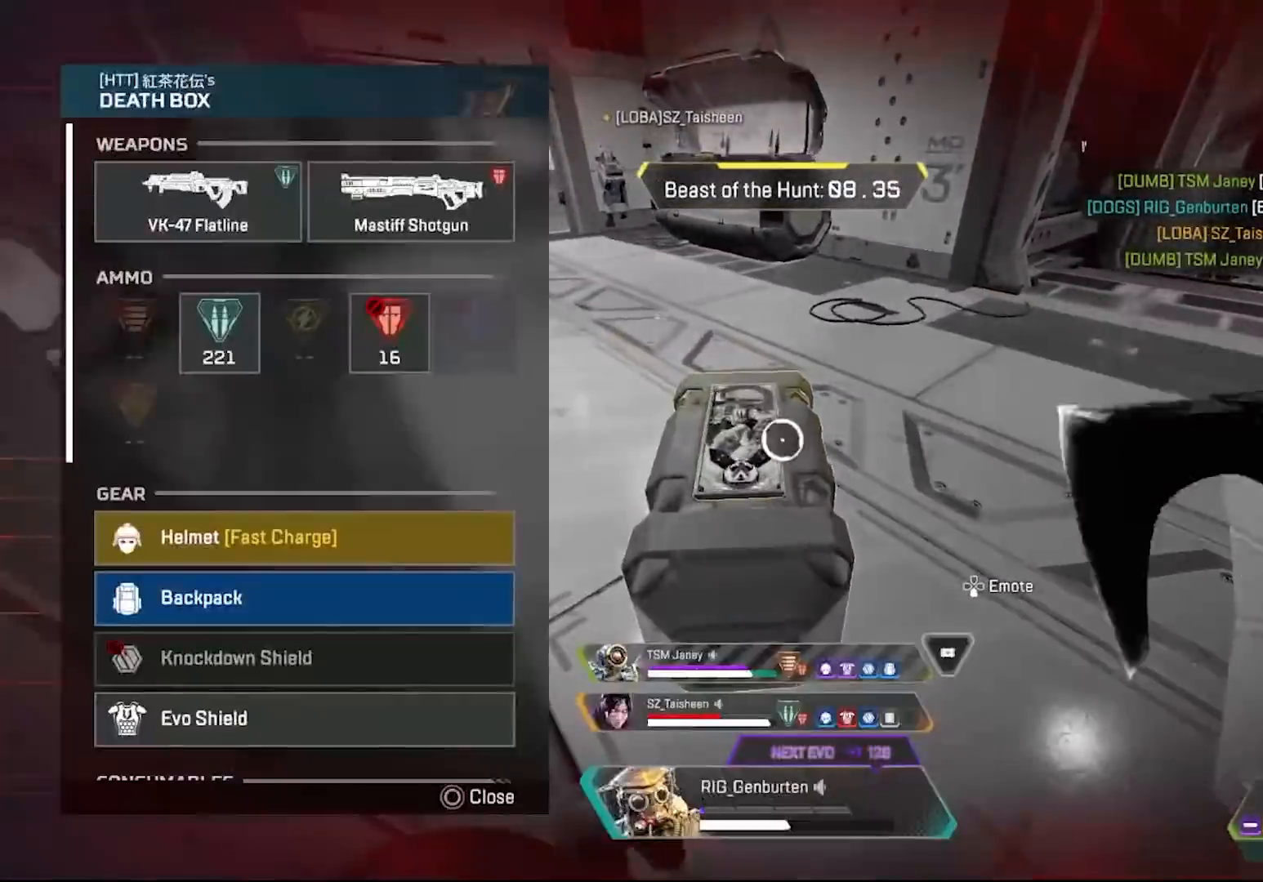
{"buttons": ["CIRCLE"], "left_stick": "right", "right_stick": "center", "events": [[50, "left_stick", "down"], [83, "SQUARE", "up"], [333, "left_stick", "center"], [350, "CROSS", "down"], [433, "CROSS", "up"], [467, "CIRCLE", "down"], [483, "left_stick", "right"]]}
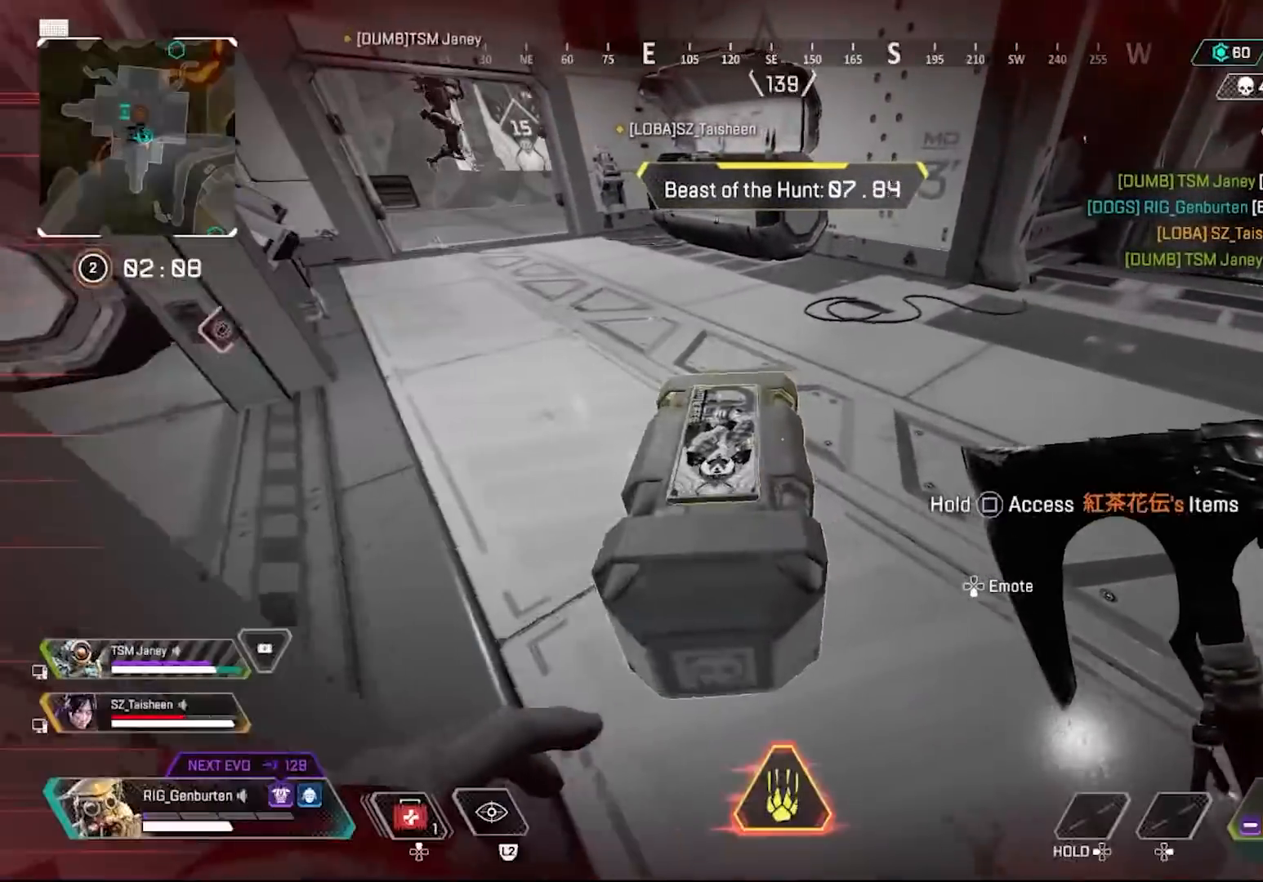
{"buttons": ["R3"], "left_stick": "up", "right_stick": "center", "events": [[17, "left_stick", "up-right"], [33, "CIRCLE", "up"], [150, "right_stick", "right"], [167, "left_stick", "up"], [267, "right_stick", "center"], [417, "R3", "down"]]}
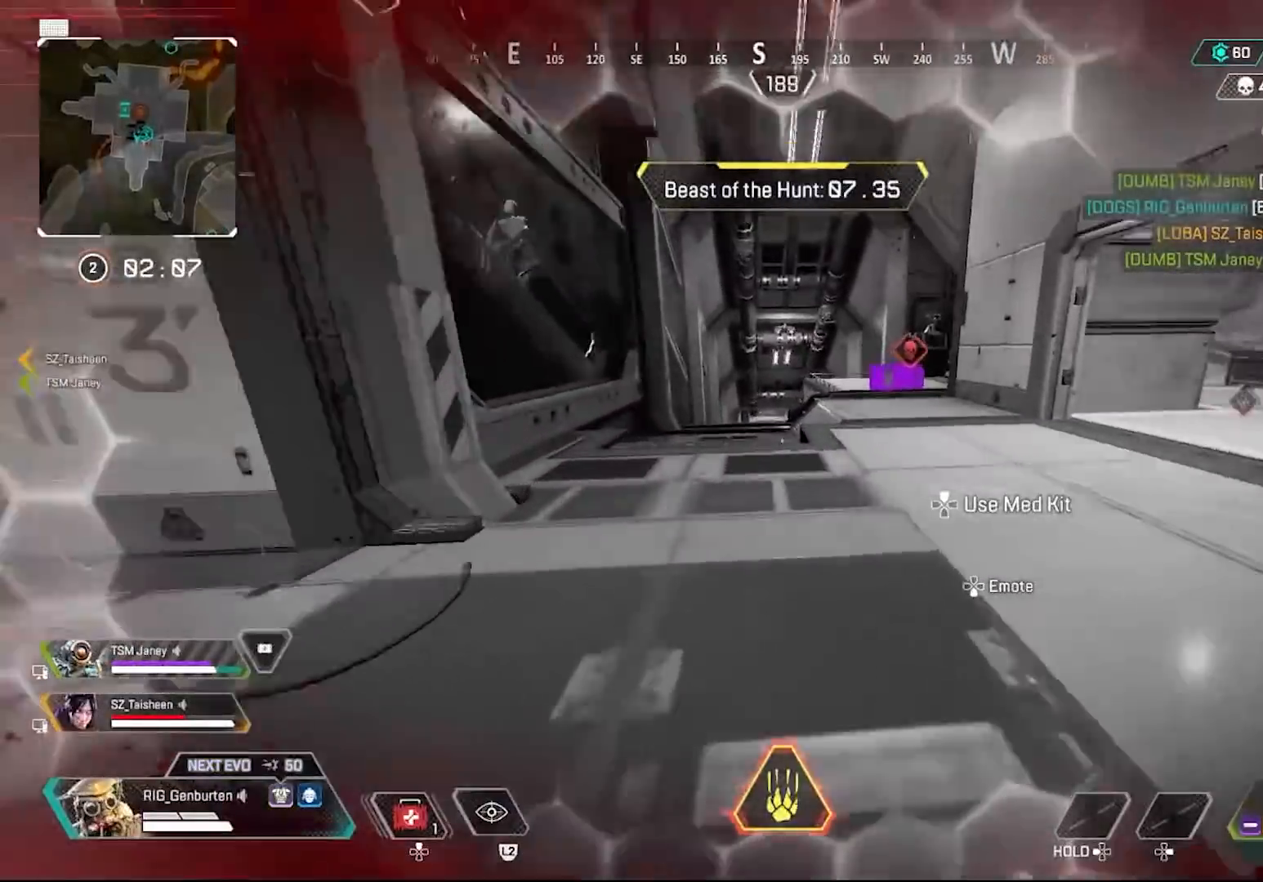
{"buttons": [], "left_stick": "down-right", "right_stick": "center", "events": [[33, "R3", "up"], [167, "CROSS", "down"], [183, "left_stick", "right"], [233, "CROSS", "up"], [383, "right_stick", "right"], [400, "left_stick", "down-right"], [500, "right_stick", "center"]]}
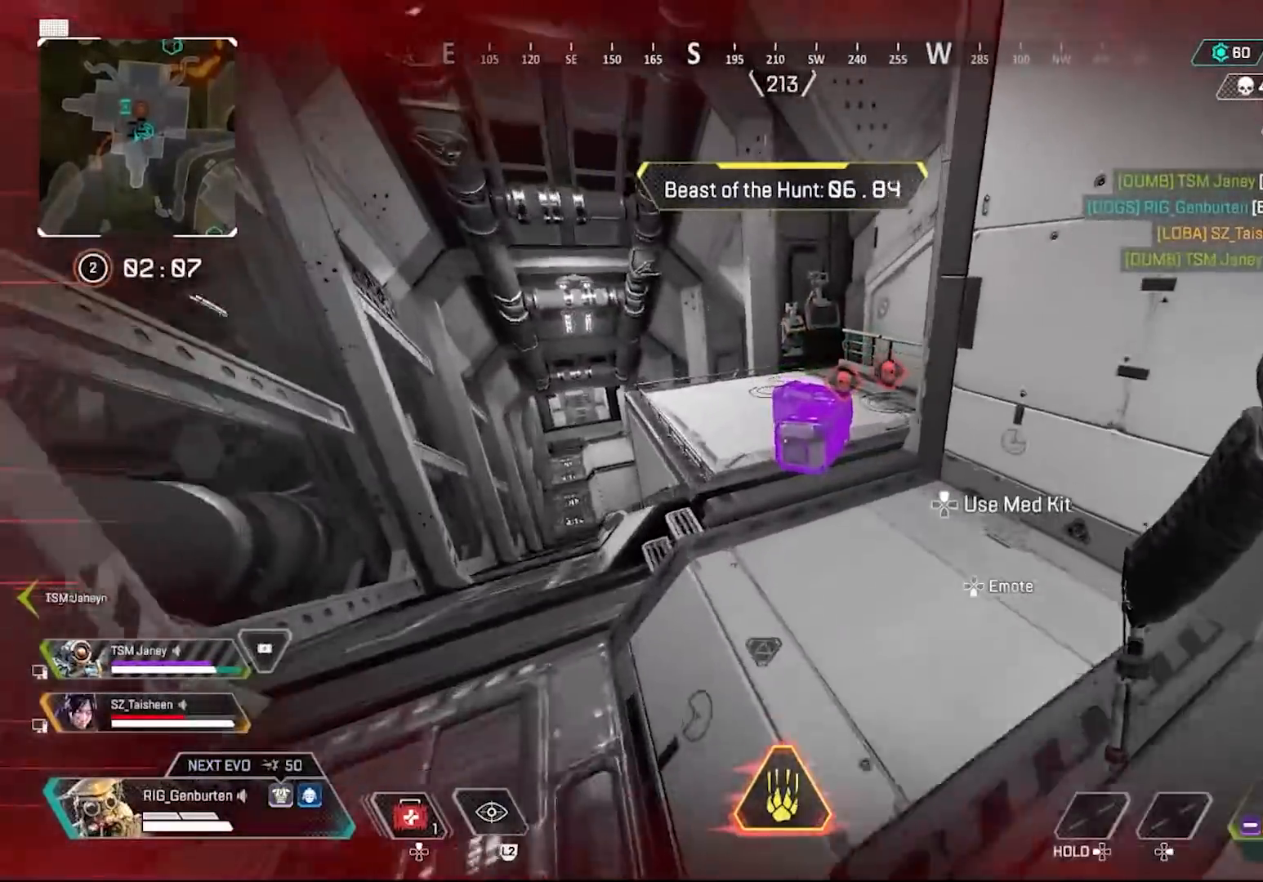
{"buttons": ["SQUARE"], "left_stick": "center", "right_stick": "center", "events": [[50, "SQUARE", "down"], [367, "left_stick", "center"], [383, "R3", "down"], [500, "R3", "up"]]}